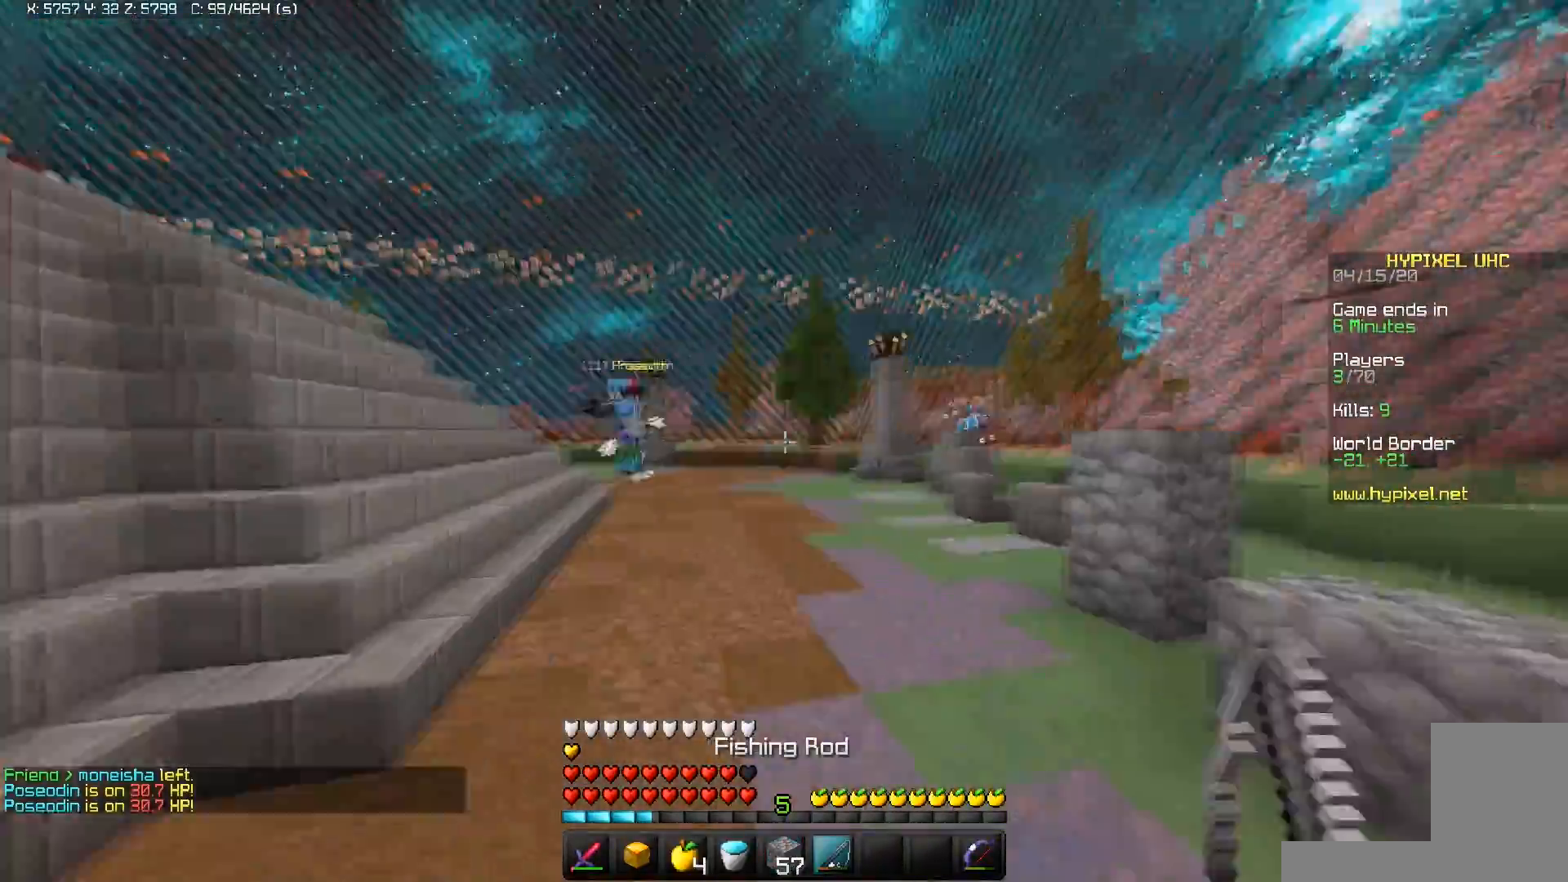
Gameplay with keyboard and mouse; each line is a JSON object with the keys and mouse buttons held at the frame after it. "events" lists presses ("down") and releases ("up") of "a", "d", "s", "space", "w", "mouse_left" and "mouse_right" between this image and that frame as [ms after this image, input, new state], when the widget could be followed in between. "mouse_left", "mouse_right" = the "left", "right" buttons of the "mouse" list. No other keys are recorded. Fast repeated clicks can show as one long hold. Mouse movement is not recorded.
{"keys": ["a", "w"], "mouse": [], "events": [[100, "a", "down"], [100, "mouse_right", "down"], [267, "mouse_right", "up"]]}
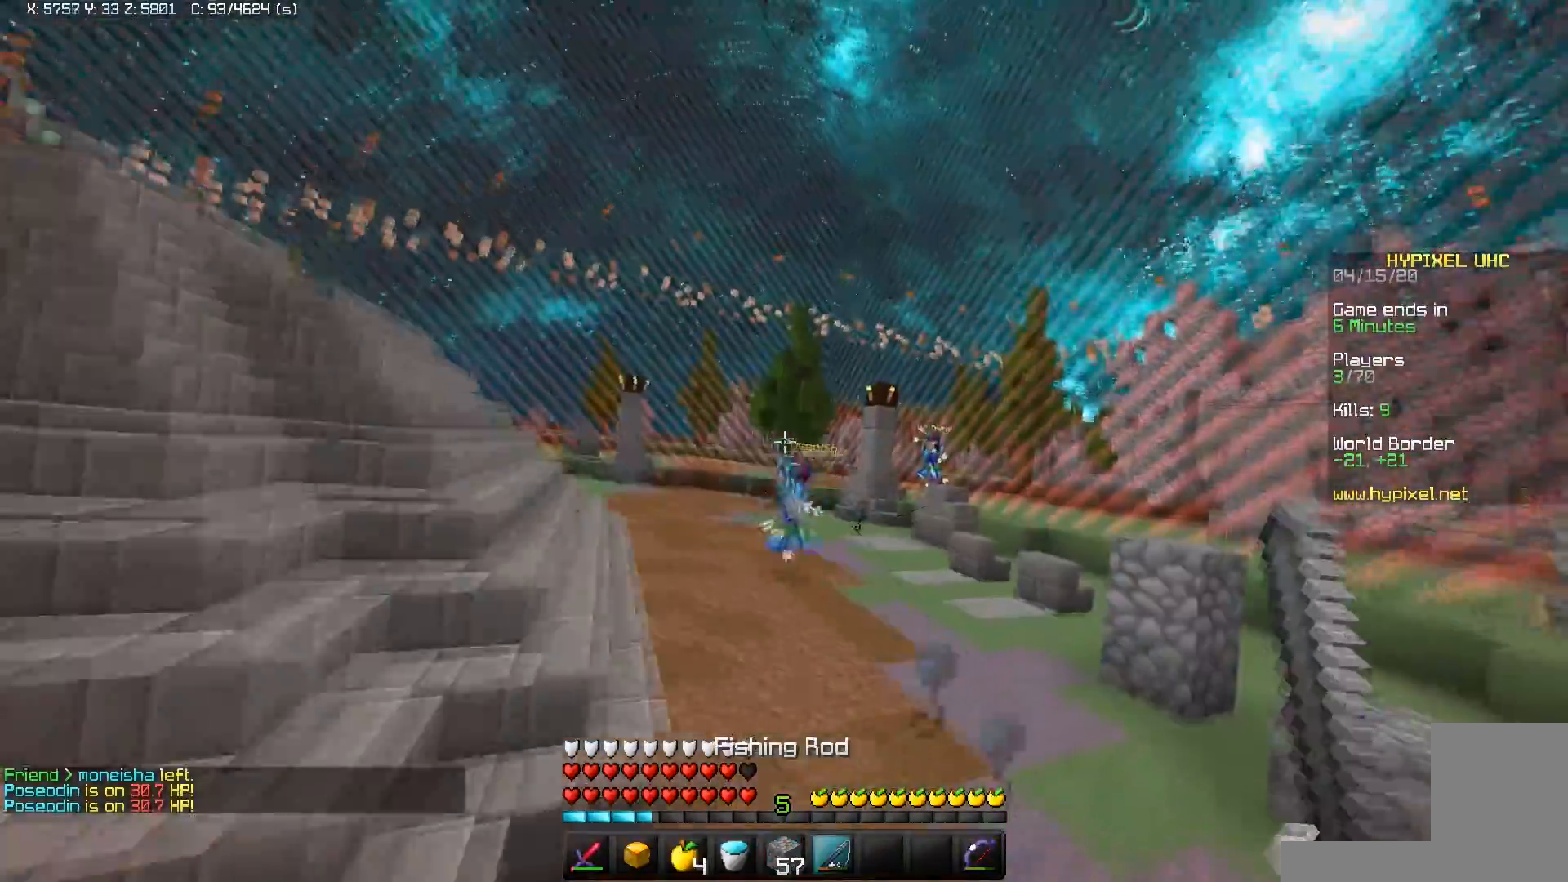
{"keys": ["w"], "mouse": [], "events": [[233, "a", "up"]]}
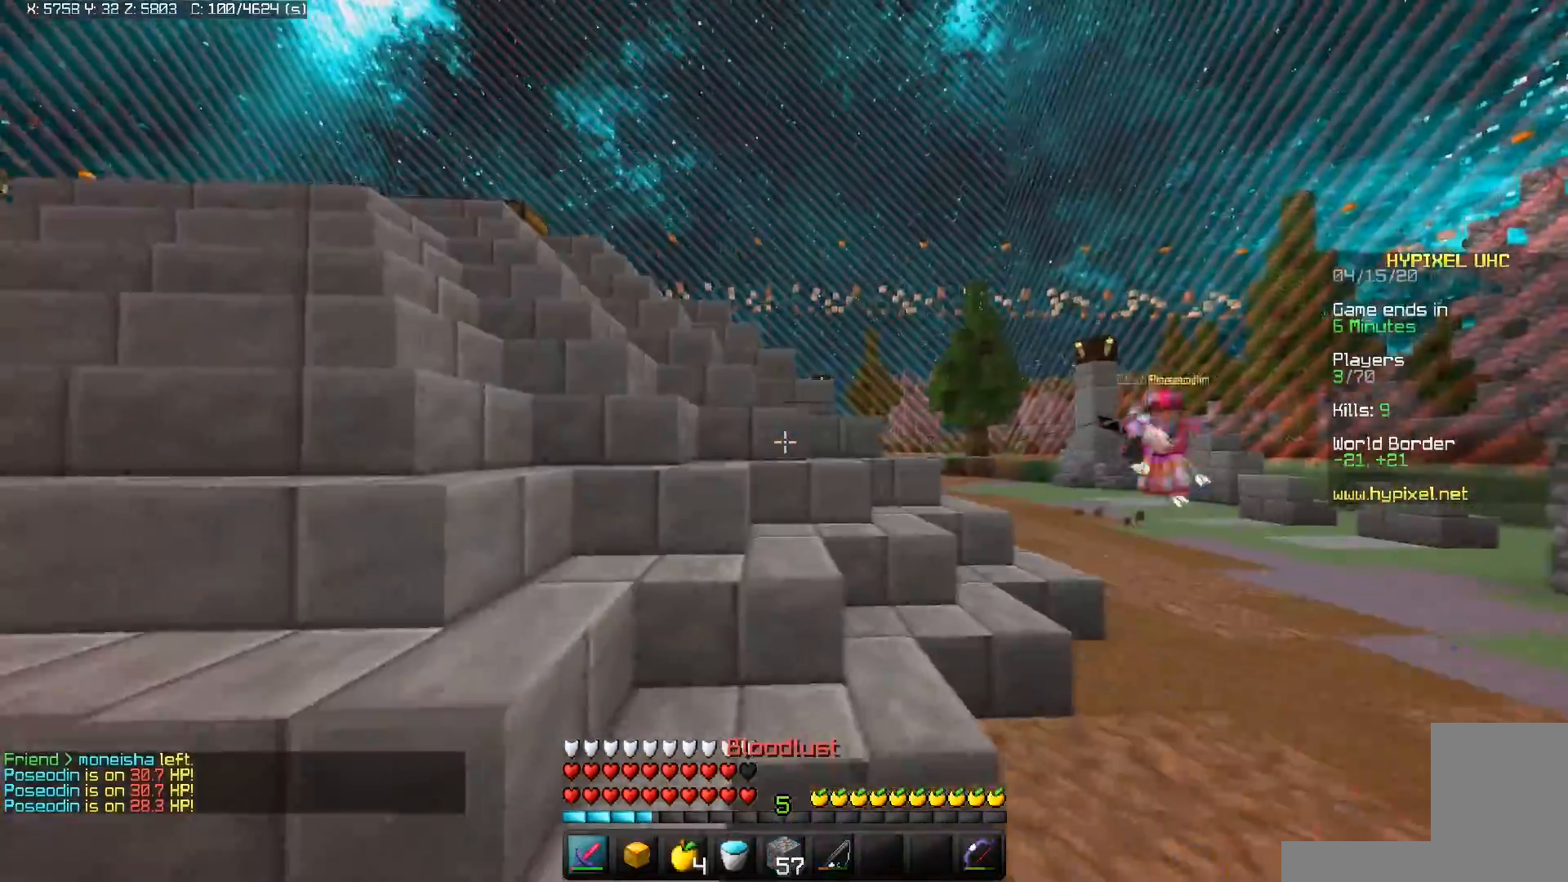
{"keys": ["a", "space", "w"], "mouse": [], "events": [[50, "a", "down"], [250, "mouse_left", "down"], [350, "space", "down"], [417, "mouse_left", "up"]]}
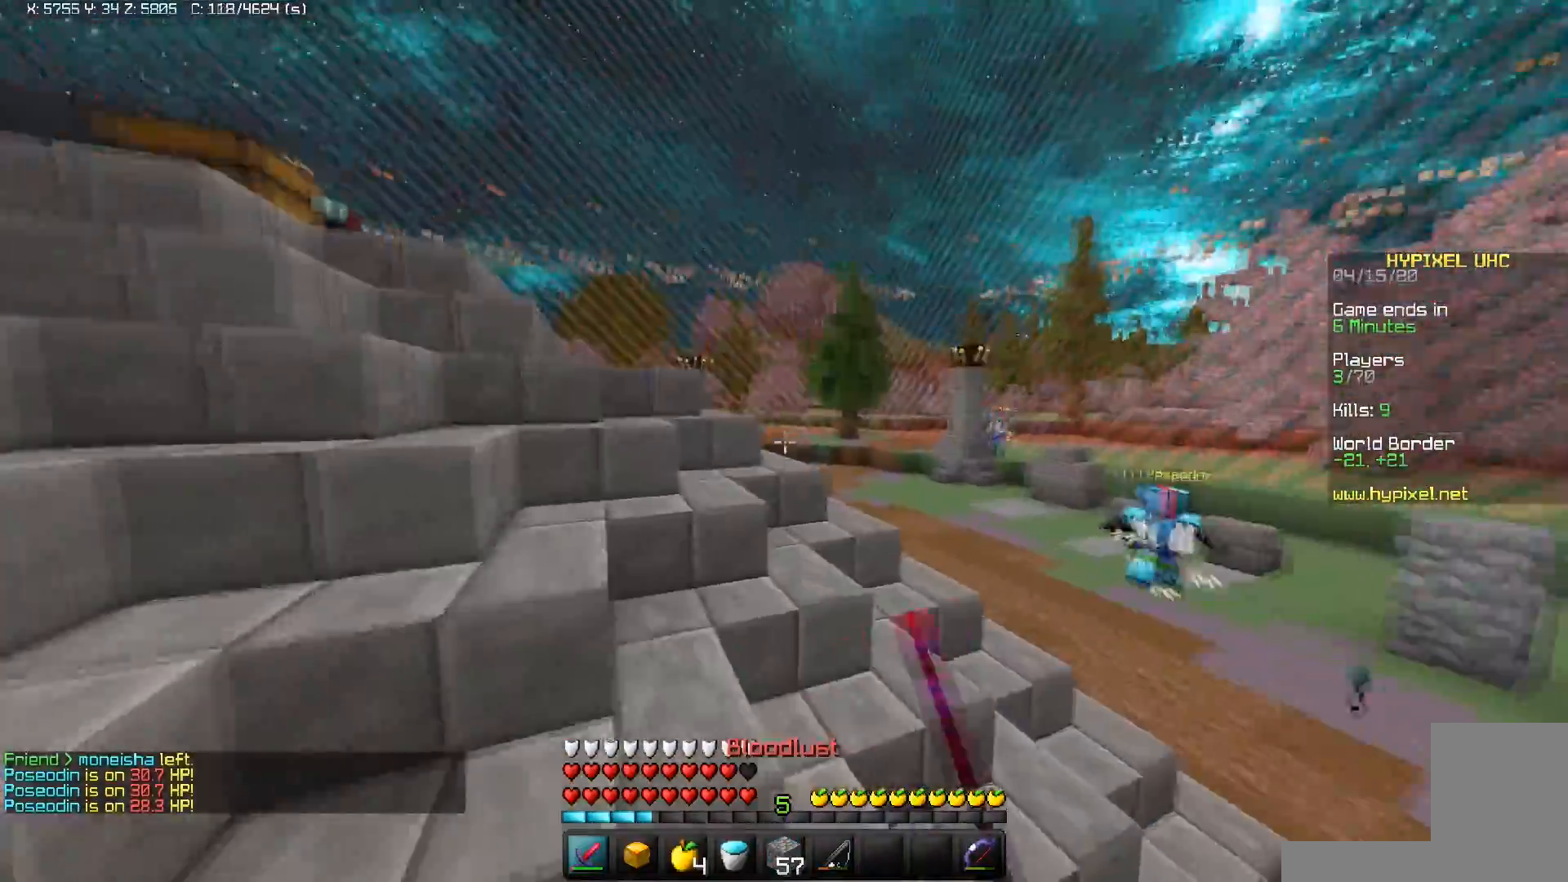
{"keys": ["a", "s"], "mouse": [], "events": [[17, "space", "up"], [133, "w", "up"], [250, "s", "down"]]}
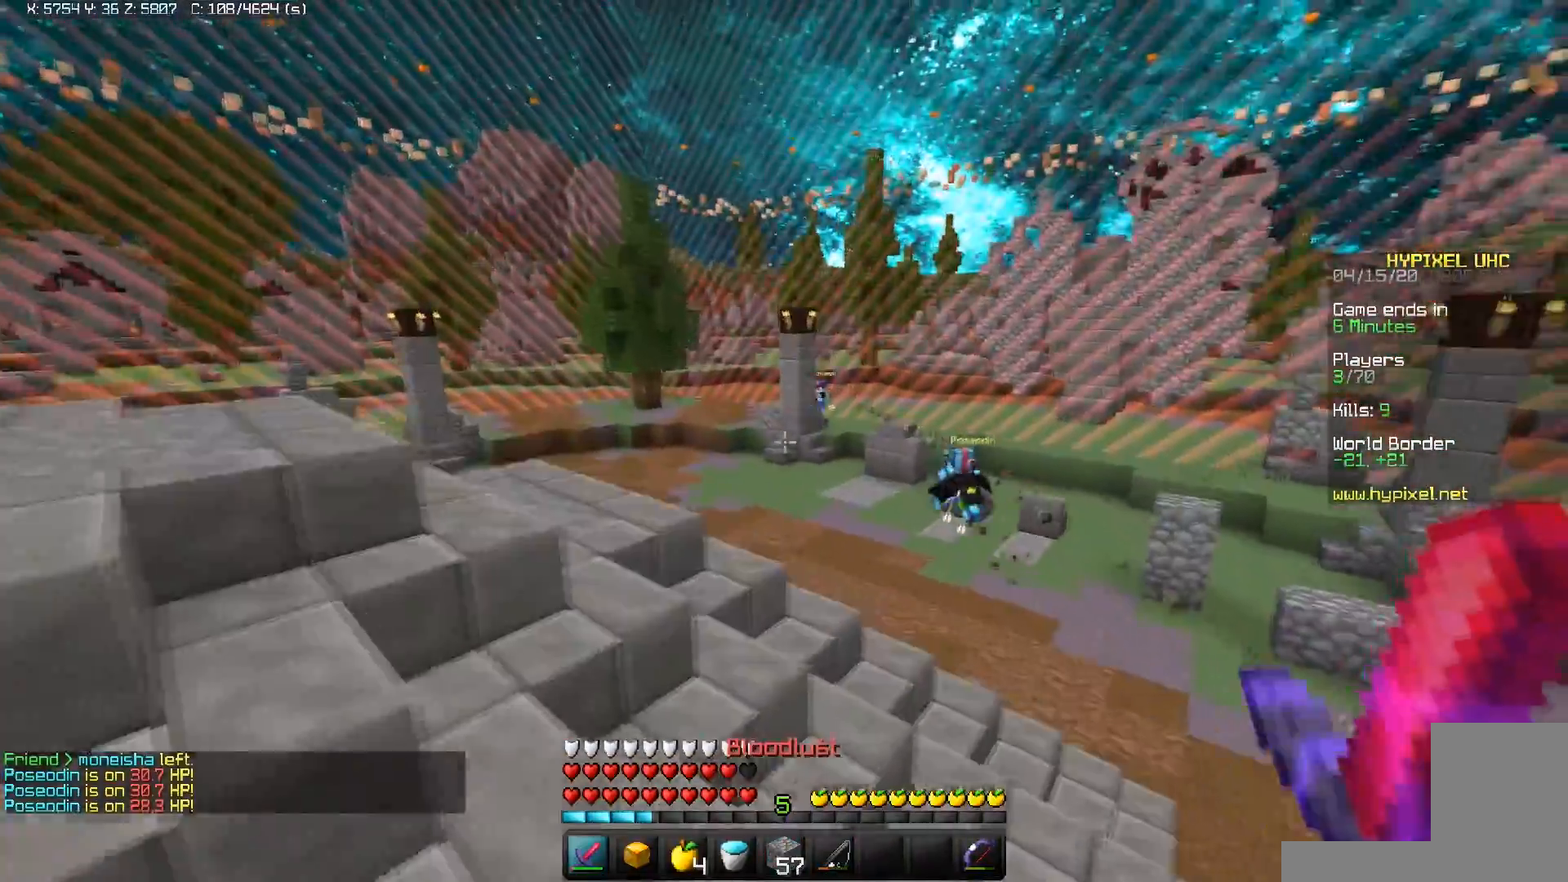
{"keys": ["space", "w"], "mouse": [], "events": [[17, "s", "up"], [100, "w", "down"], [217, "a", "up"], [250, "space", "down"]]}
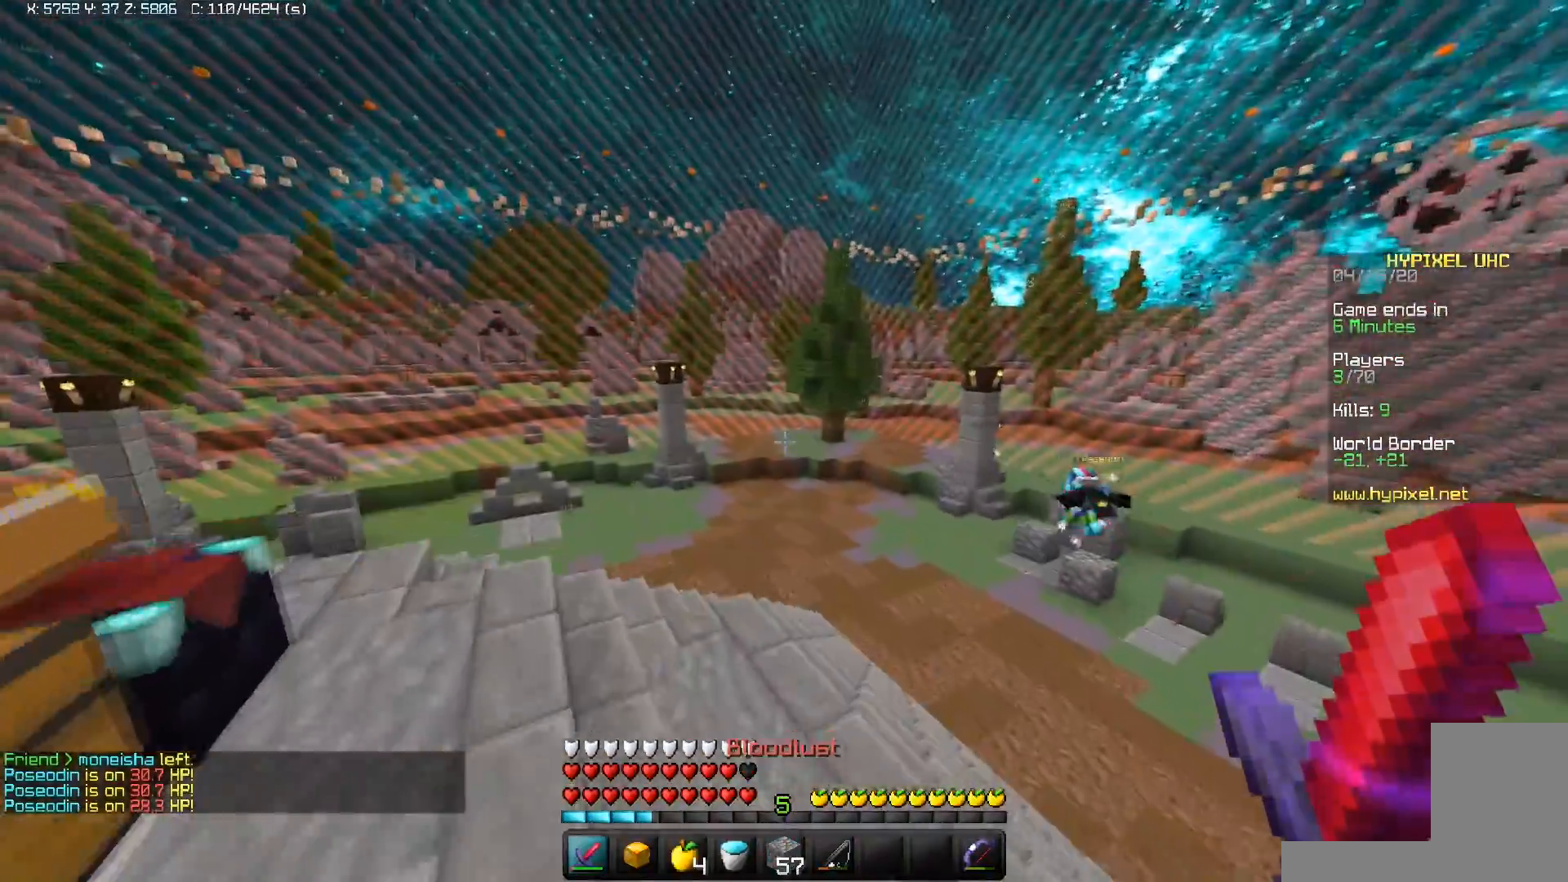
{"keys": ["space", "w"], "mouse": [], "events": []}
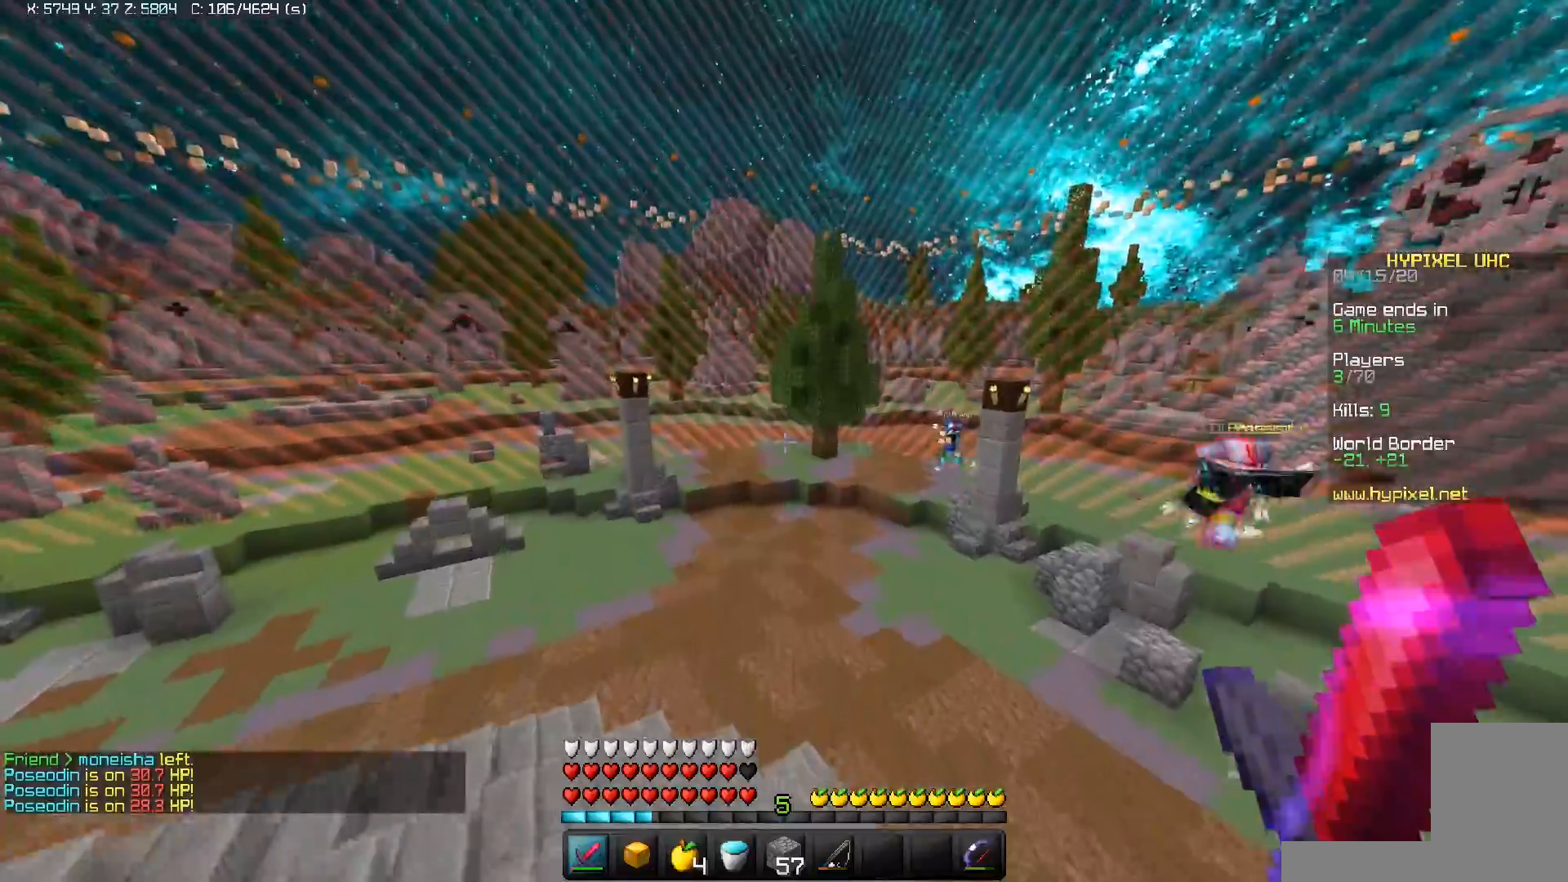
{"keys": ["a", "space", "w"], "mouse": [], "events": [[150, "a", "down"]]}
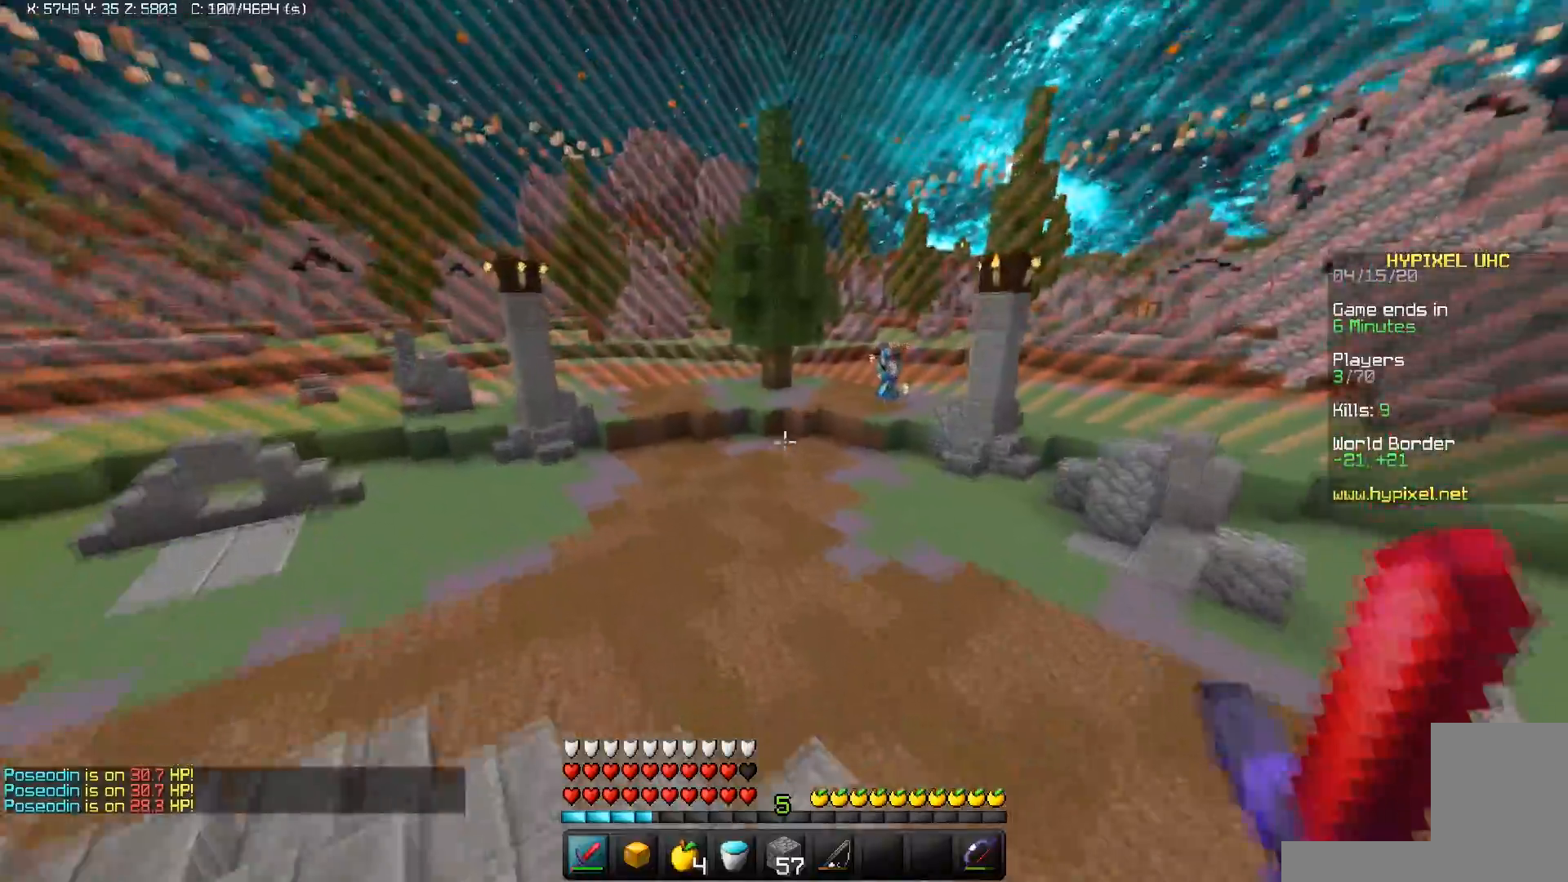
{"keys": ["a", "space", "w"], "mouse": [], "events": []}
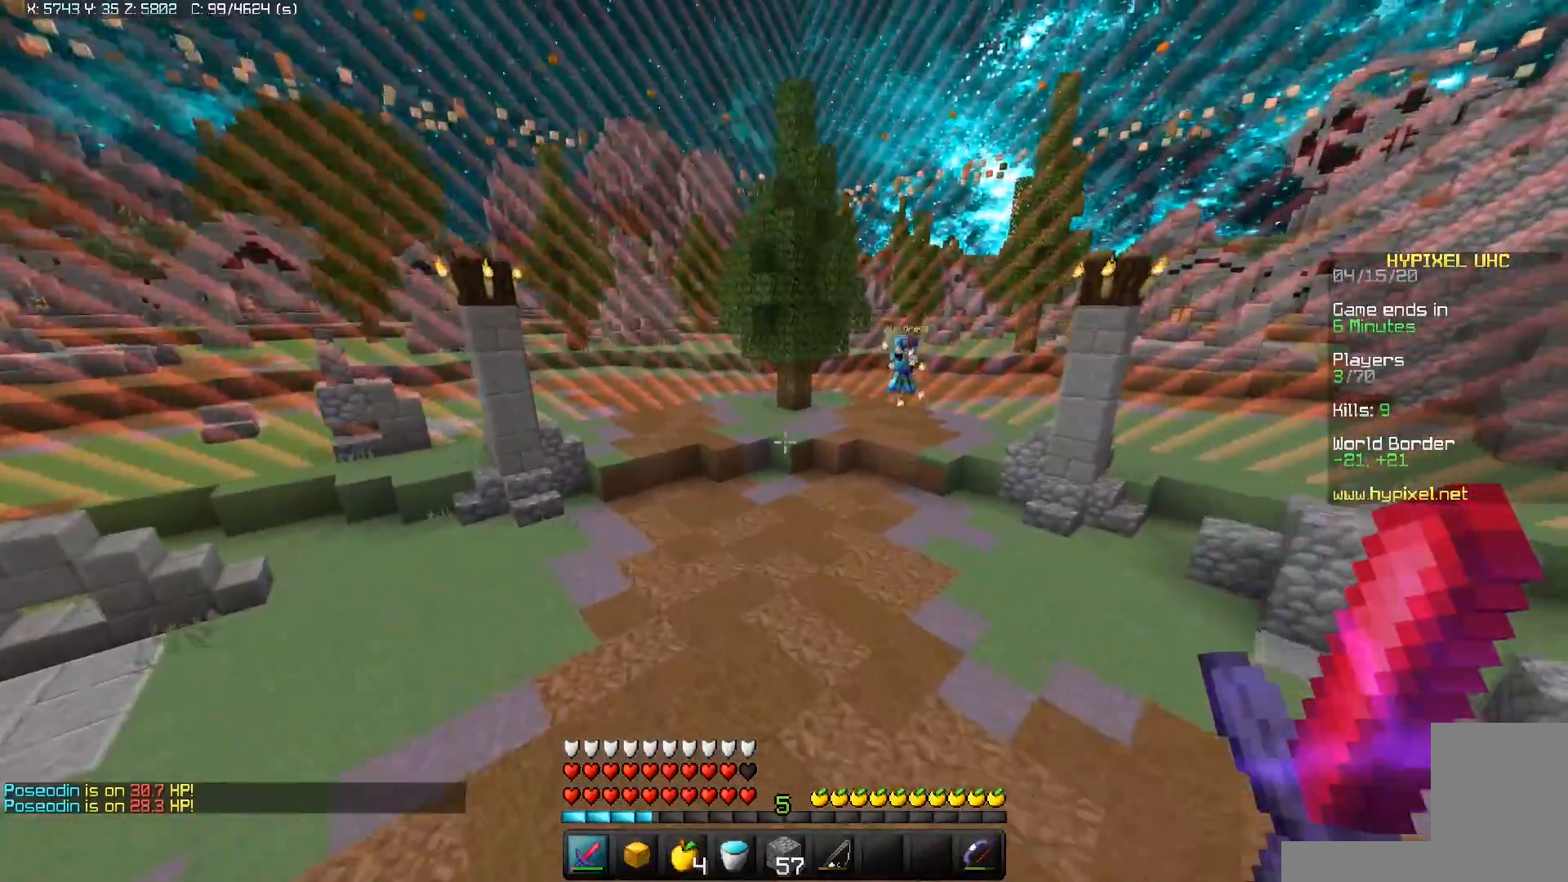
{"keys": ["a", "space", "w"], "mouse": [], "events": []}
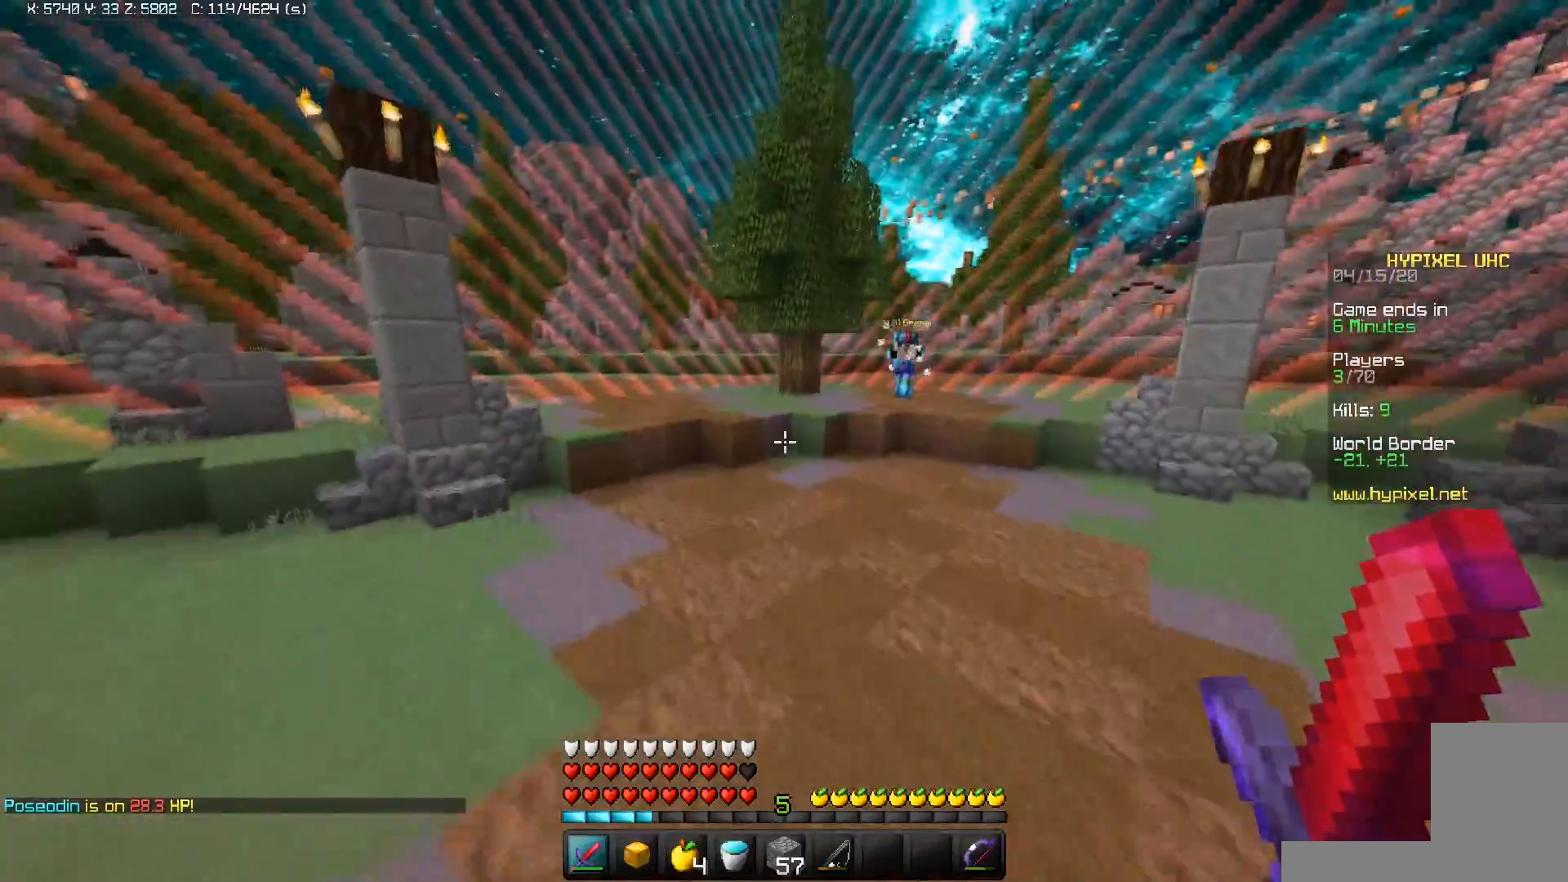
{"keys": ["a", "w"], "mouse": [], "events": [[367, "space", "up"]]}
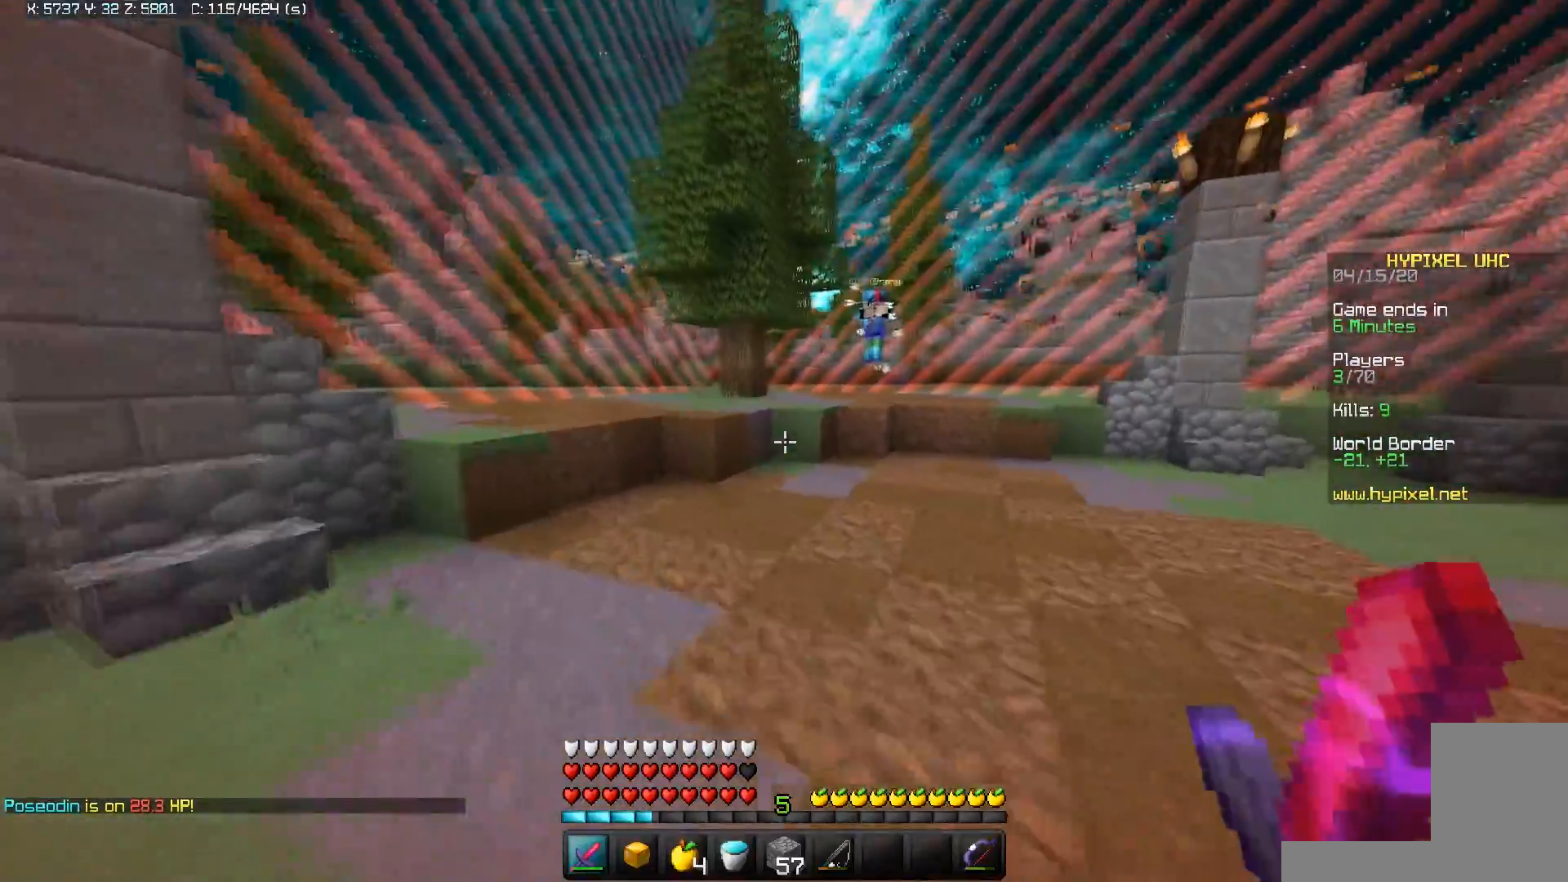
{"keys": ["d", "w"], "mouse": [], "events": [[250, "d", "down"], [317, "a", "up"]]}
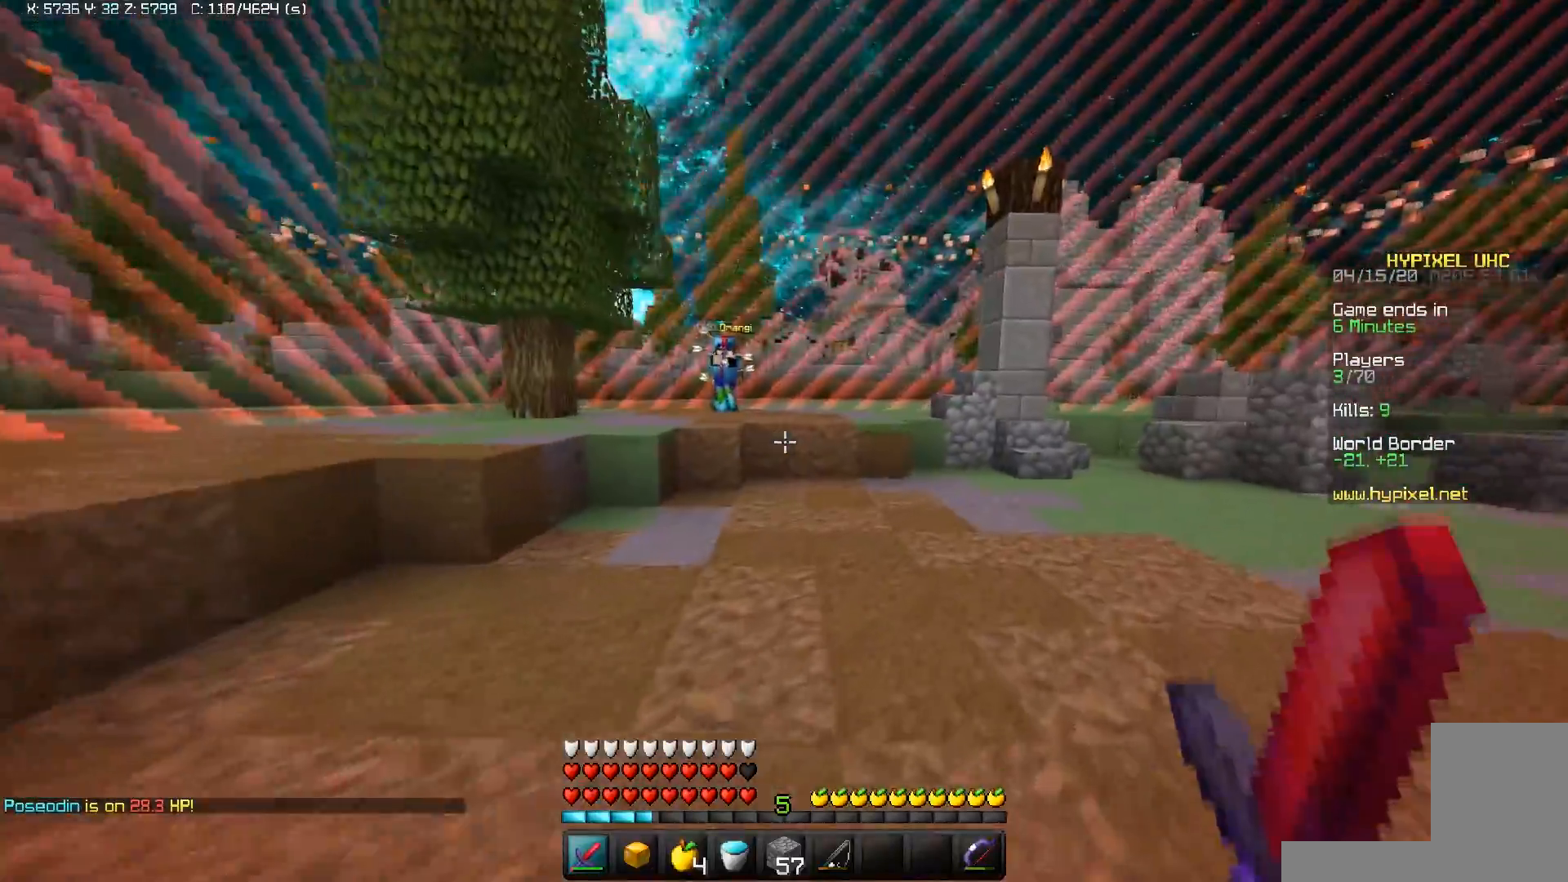
{"keys": ["a", "d", "w"], "mouse": [], "events": [[500, "a", "down"]]}
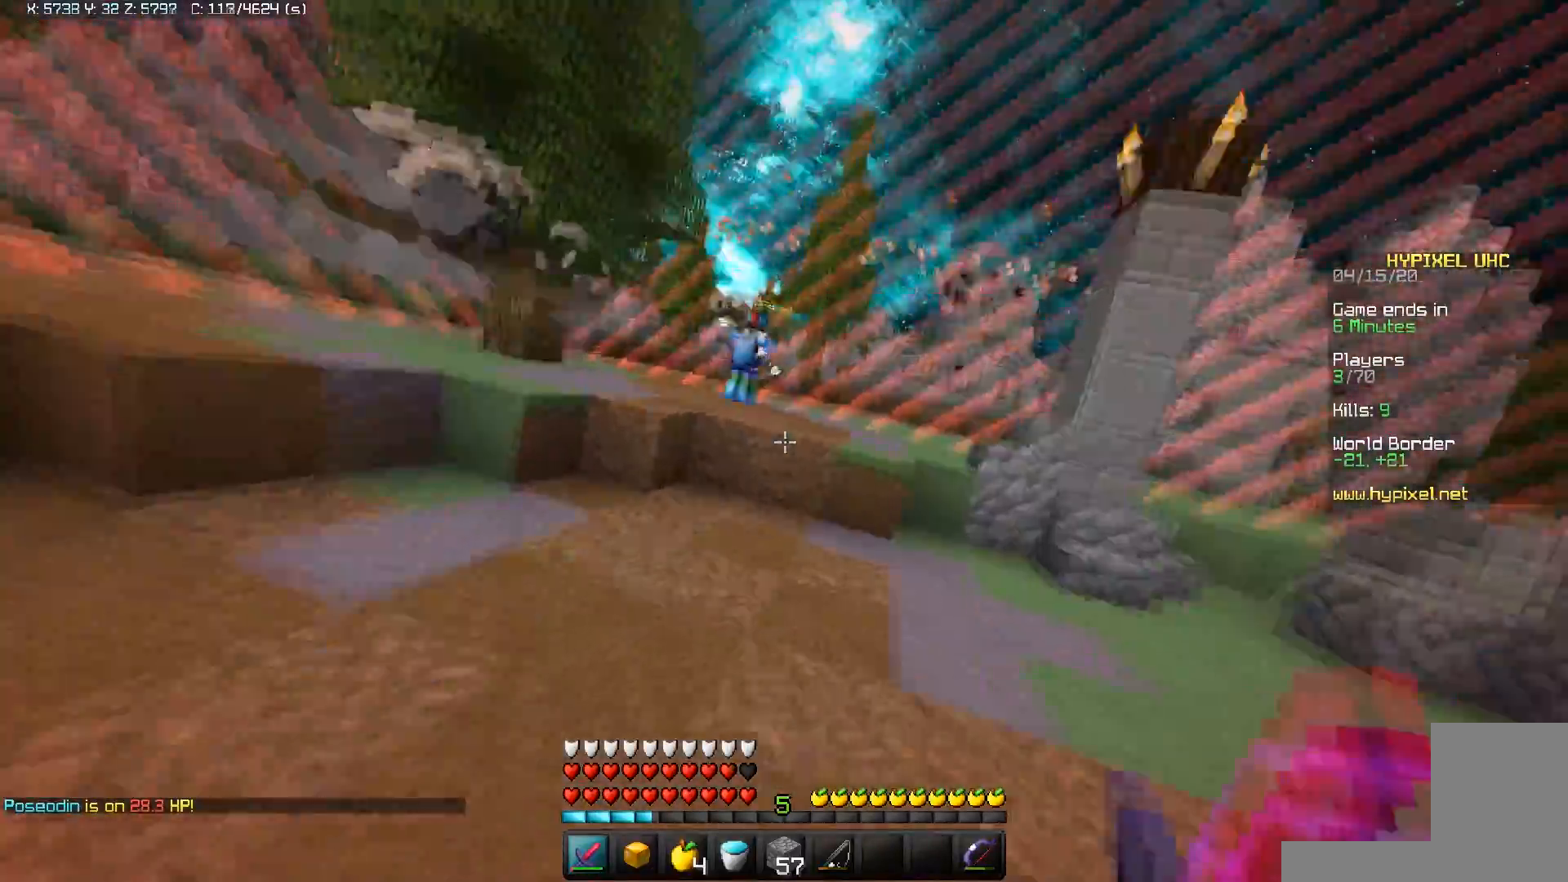
{"keys": ["a", "w"], "mouse": [], "events": [[67, "d", "up"]]}
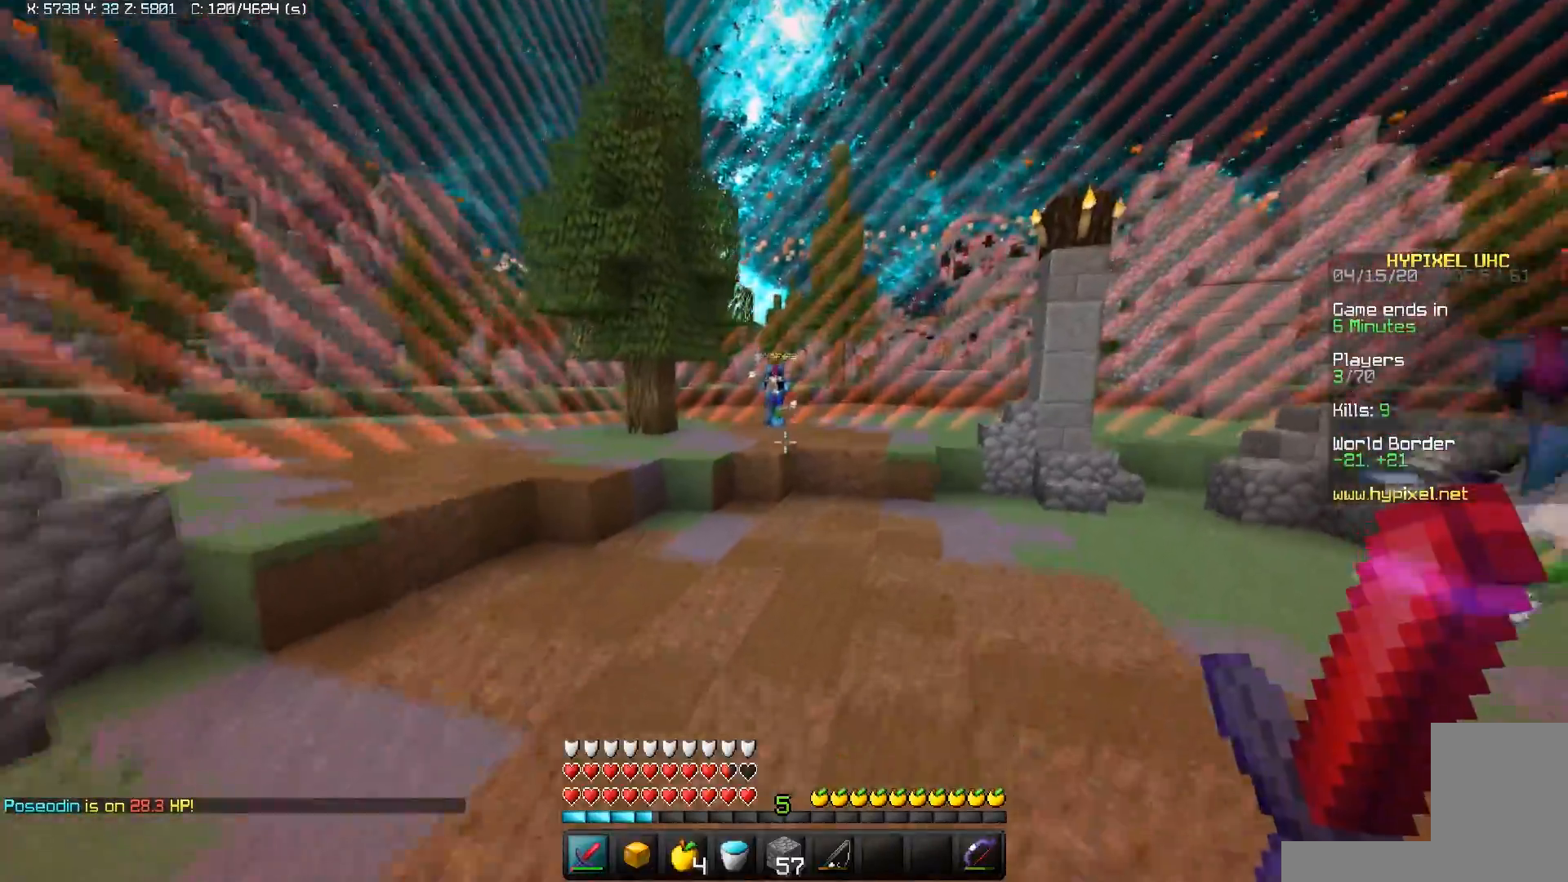
{"keys": ["w"], "mouse": [], "events": [[200, "space", "down"], [350, "mouse_right", "down"], [467, "a", "up"], [467, "mouse_right", "up"], [467, "space", "up"]]}
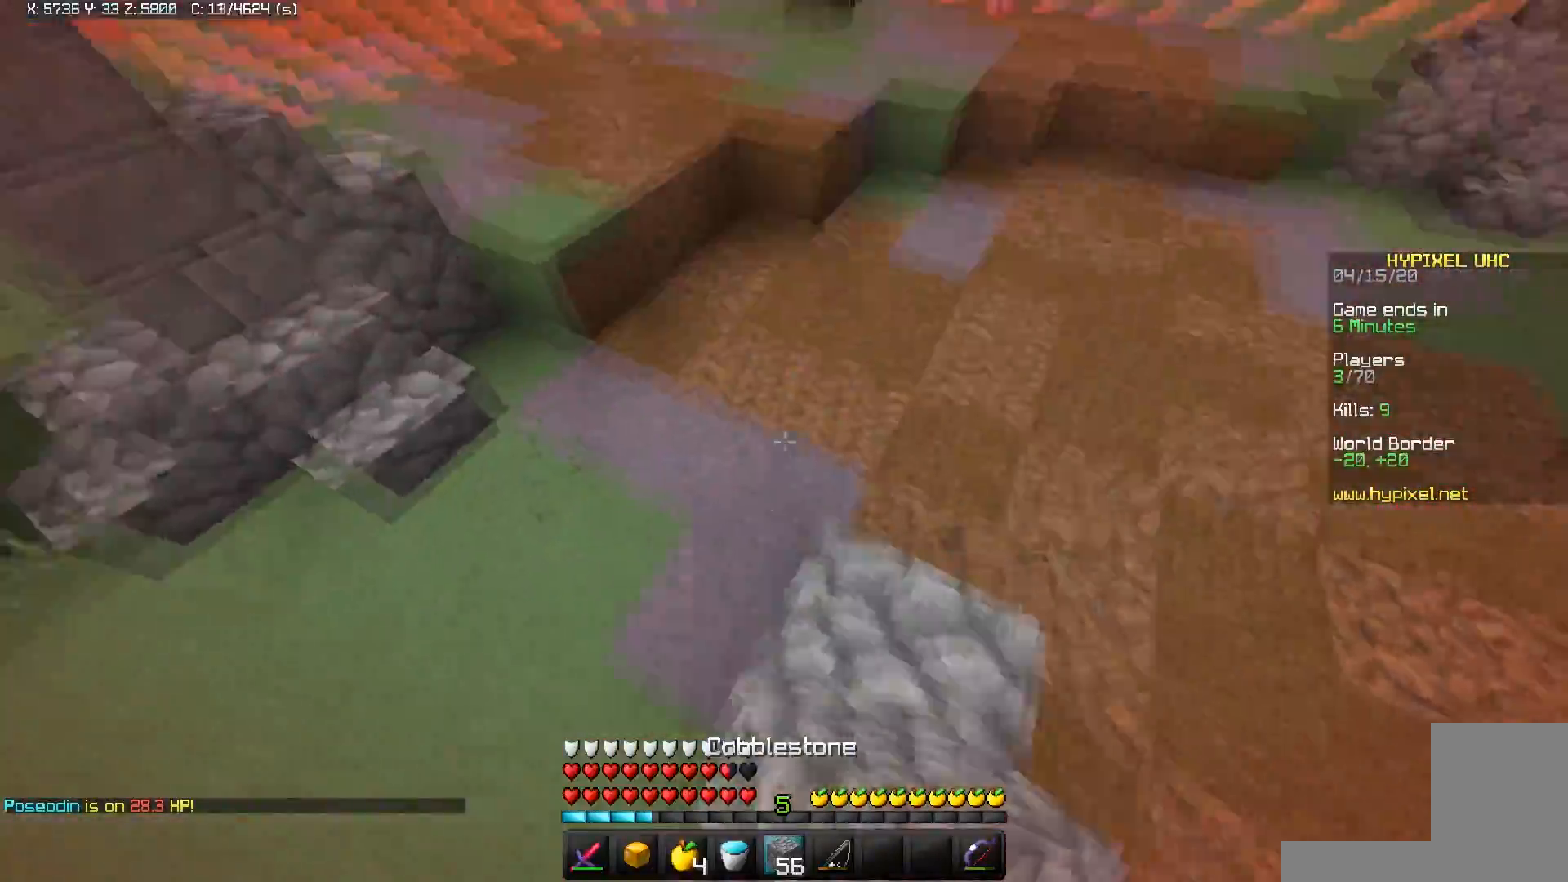
{"keys": ["space", "w"], "mouse": [], "events": [[50, "space", "down"]]}
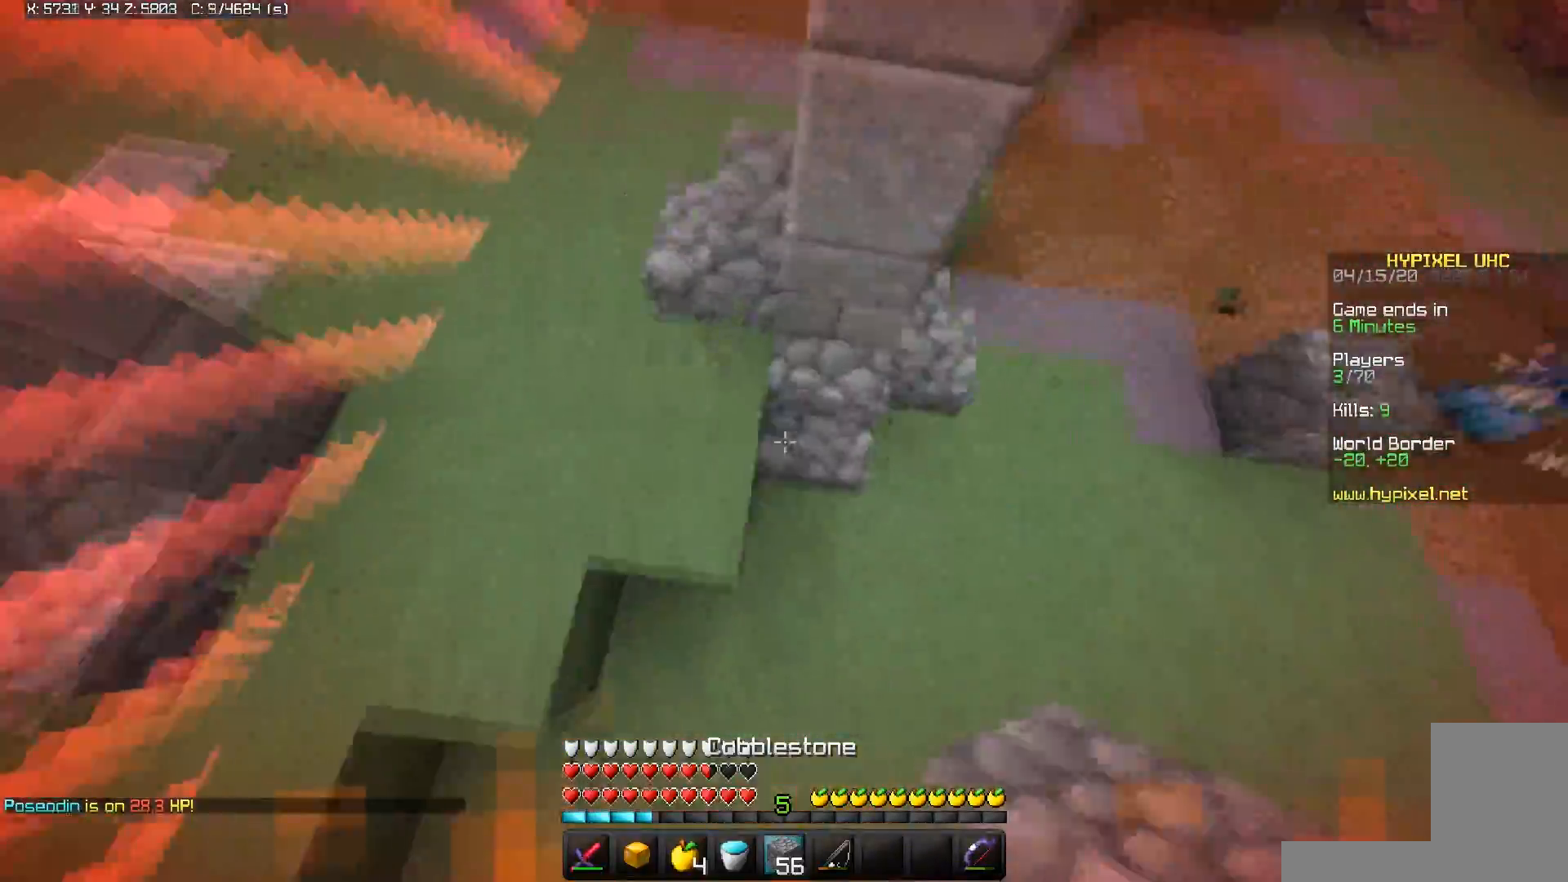
{"keys": ["a"], "mouse": ["right"], "events": [[17, "space", "up"], [50, "a", "down"], [283, "w", "up"], [450, "mouse_right", "down"]]}
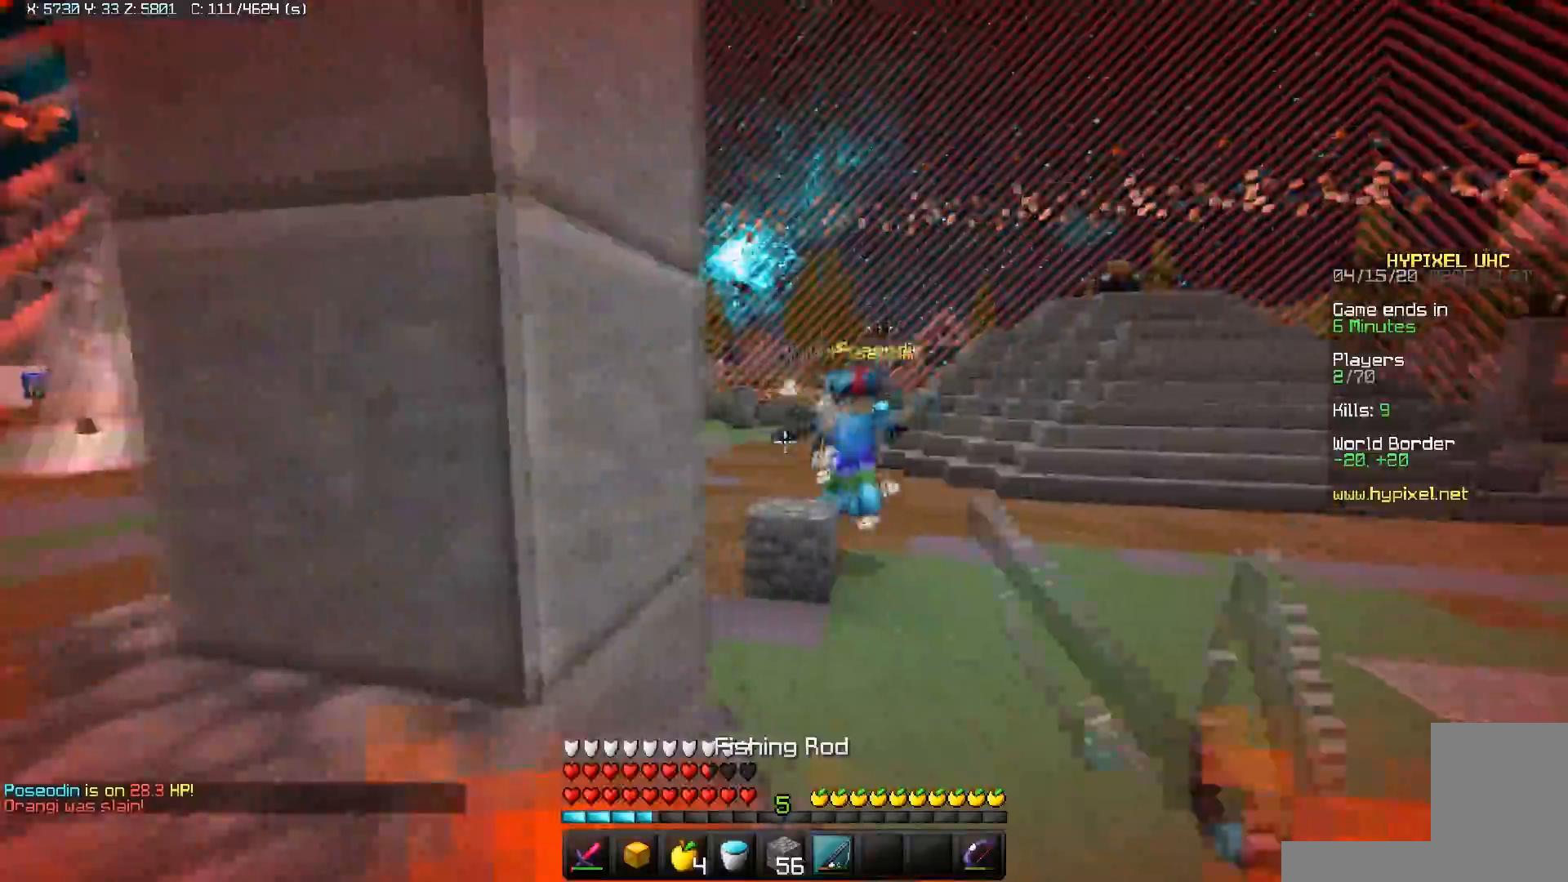
{"keys": ["a", "s"], "mouse": [], "events": [[50, "s", "down"], [117, "mouse_right", "up"], [200, "mouse_right", "down"], [483, "mouse_right", "up"]]}
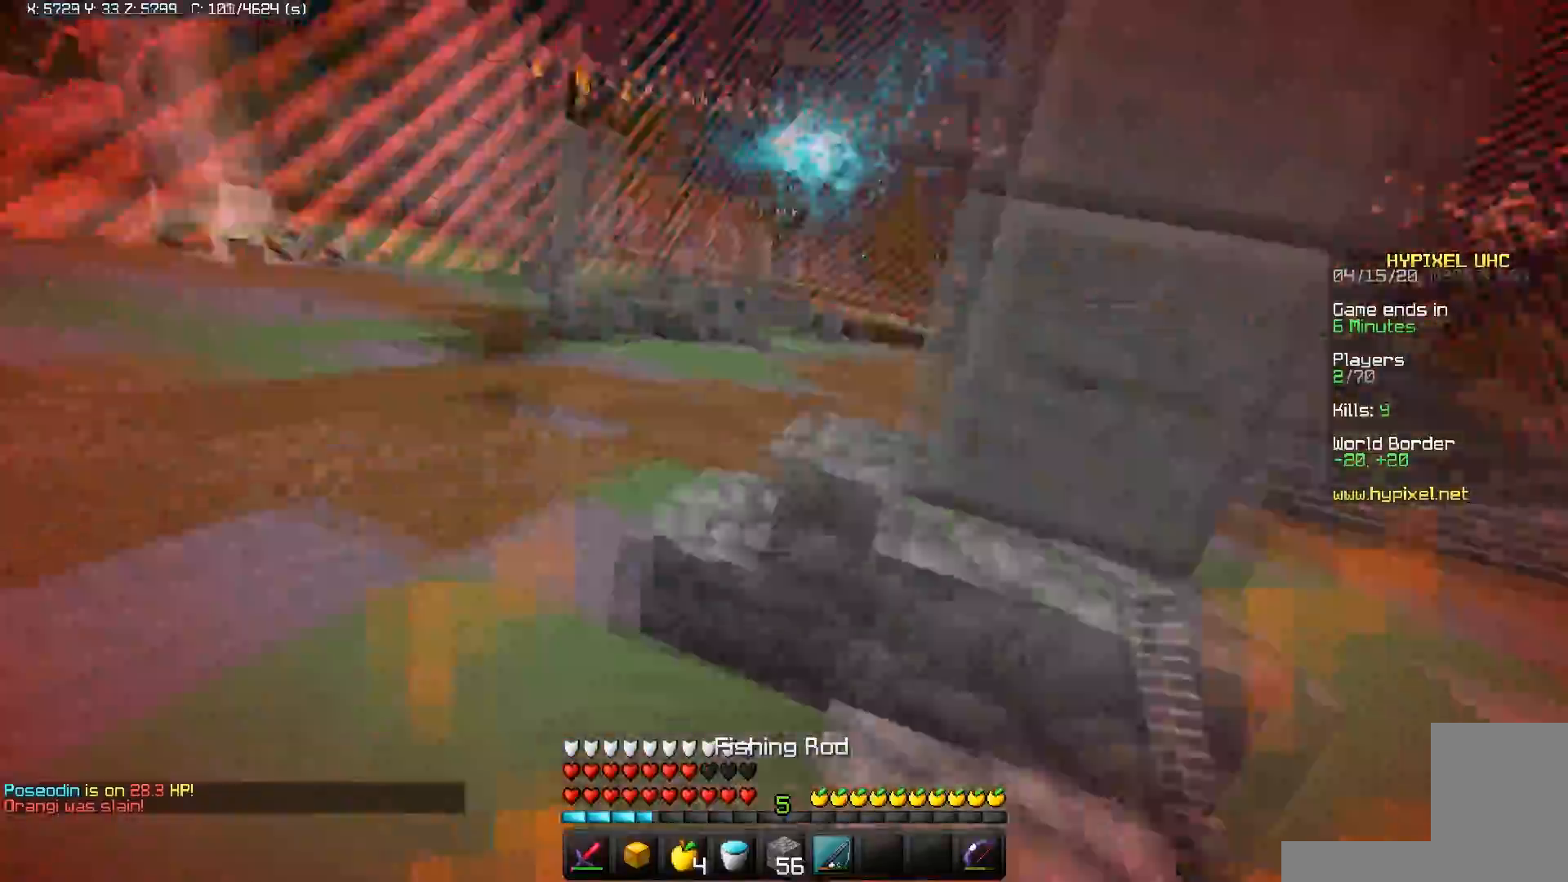
{"keys": ["w"], "mouse": ["right"], "events": [[17, "s", "up"], [33, "w", "down"], [300, "mouse_right", "down"], [333, "a", "up"]]}
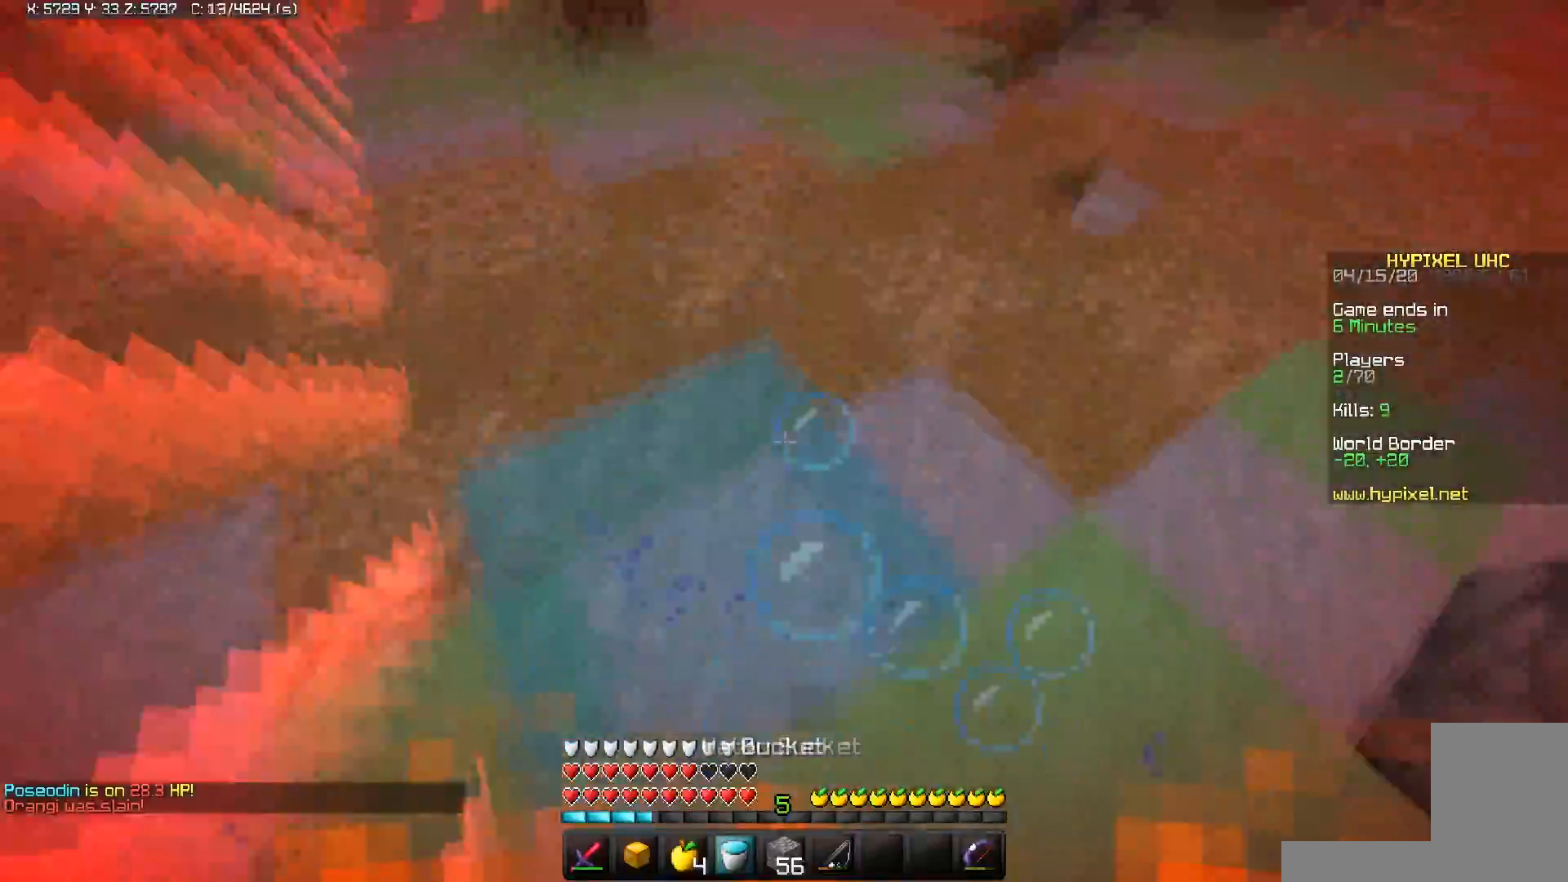
{"keys": ["a"], "mouse": [], "events": [[50, "space", "down"], [67, "mouse_right", "up"], [150, "a", "down"], [467, "space", "up"], [483, "w", "up"]]}
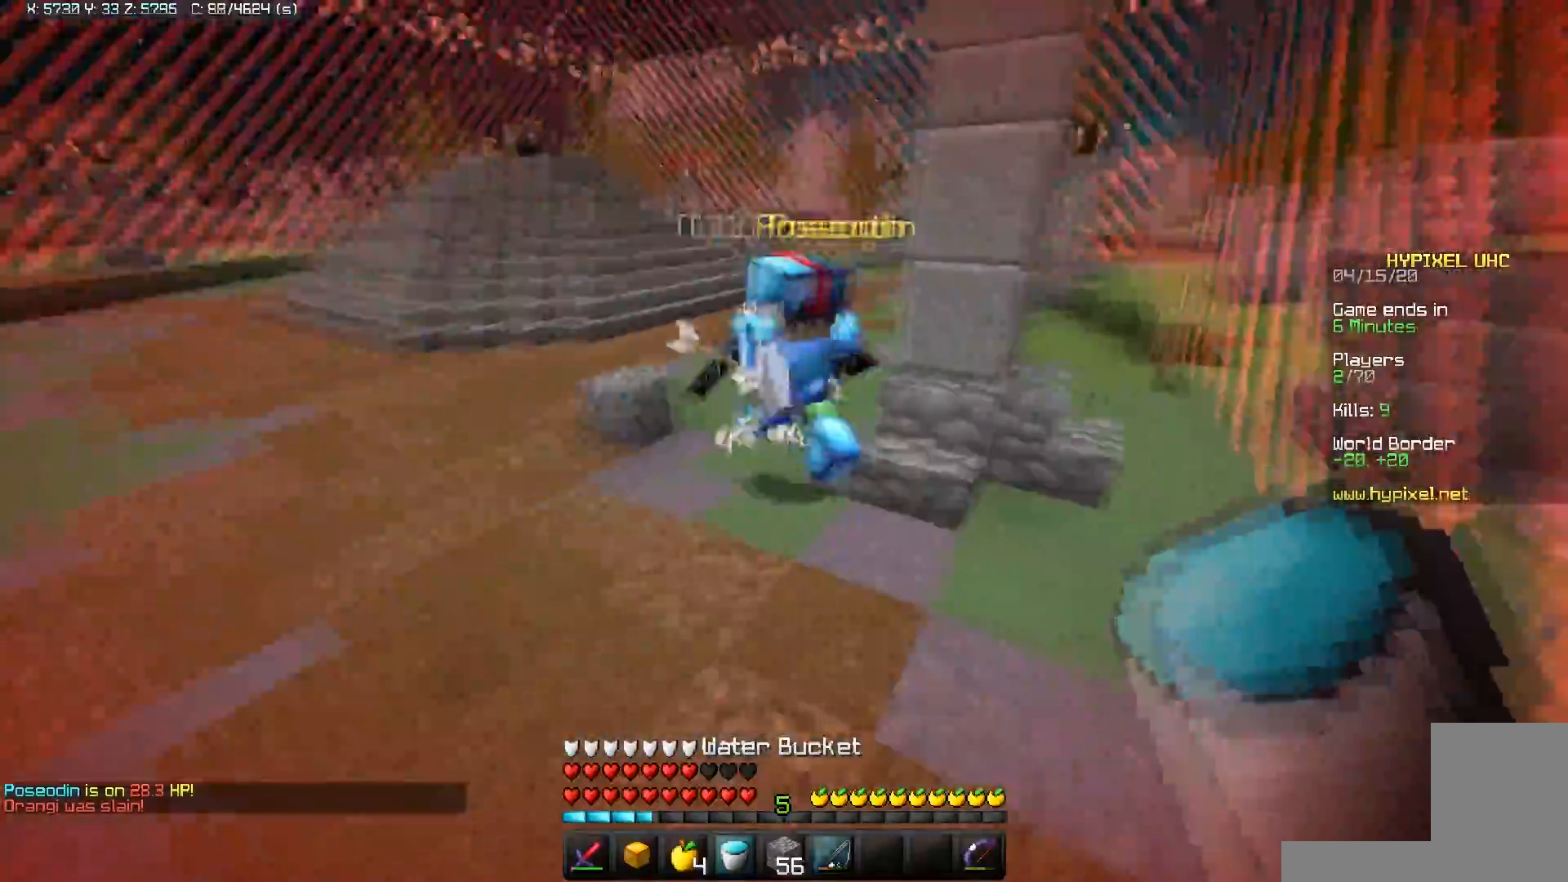
{"keys": ["a", "s"], "mouse": ["right"], "events": [[50, "s", "down"], [300, "mouse_right", "down"], [417, "mouse_right", "up"], [500, "mouse_right", "down"]]}
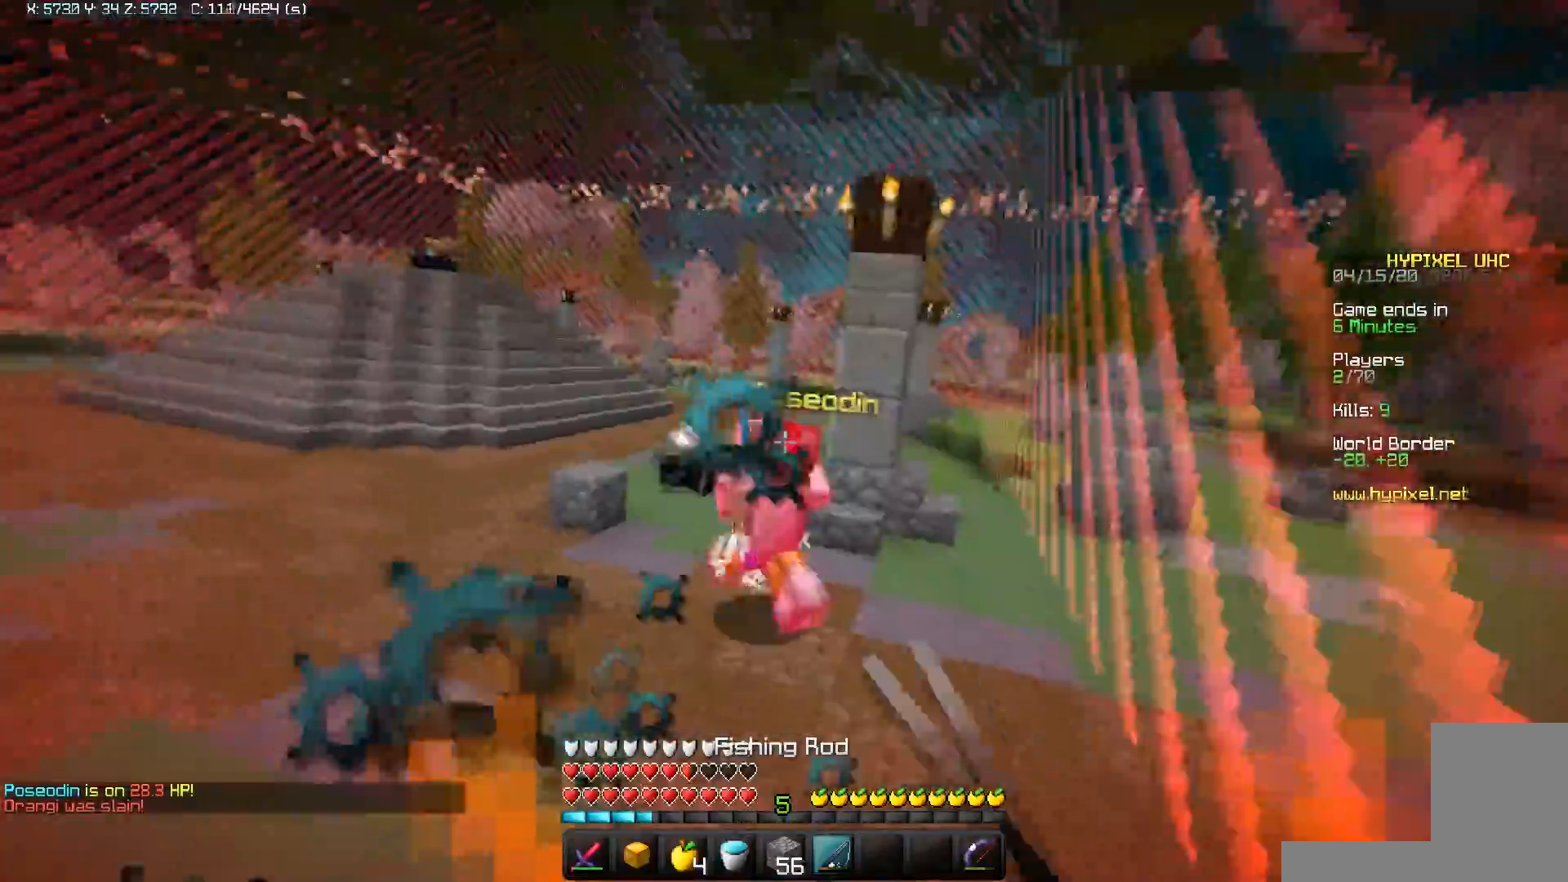
{"keys": ["a", "w"], "mouse": ["right"], "events": [[167, "s", "up"], [183, "mouse_right", "up"], [250, "mouse_right", "down"], [283, "w", "down"]]}
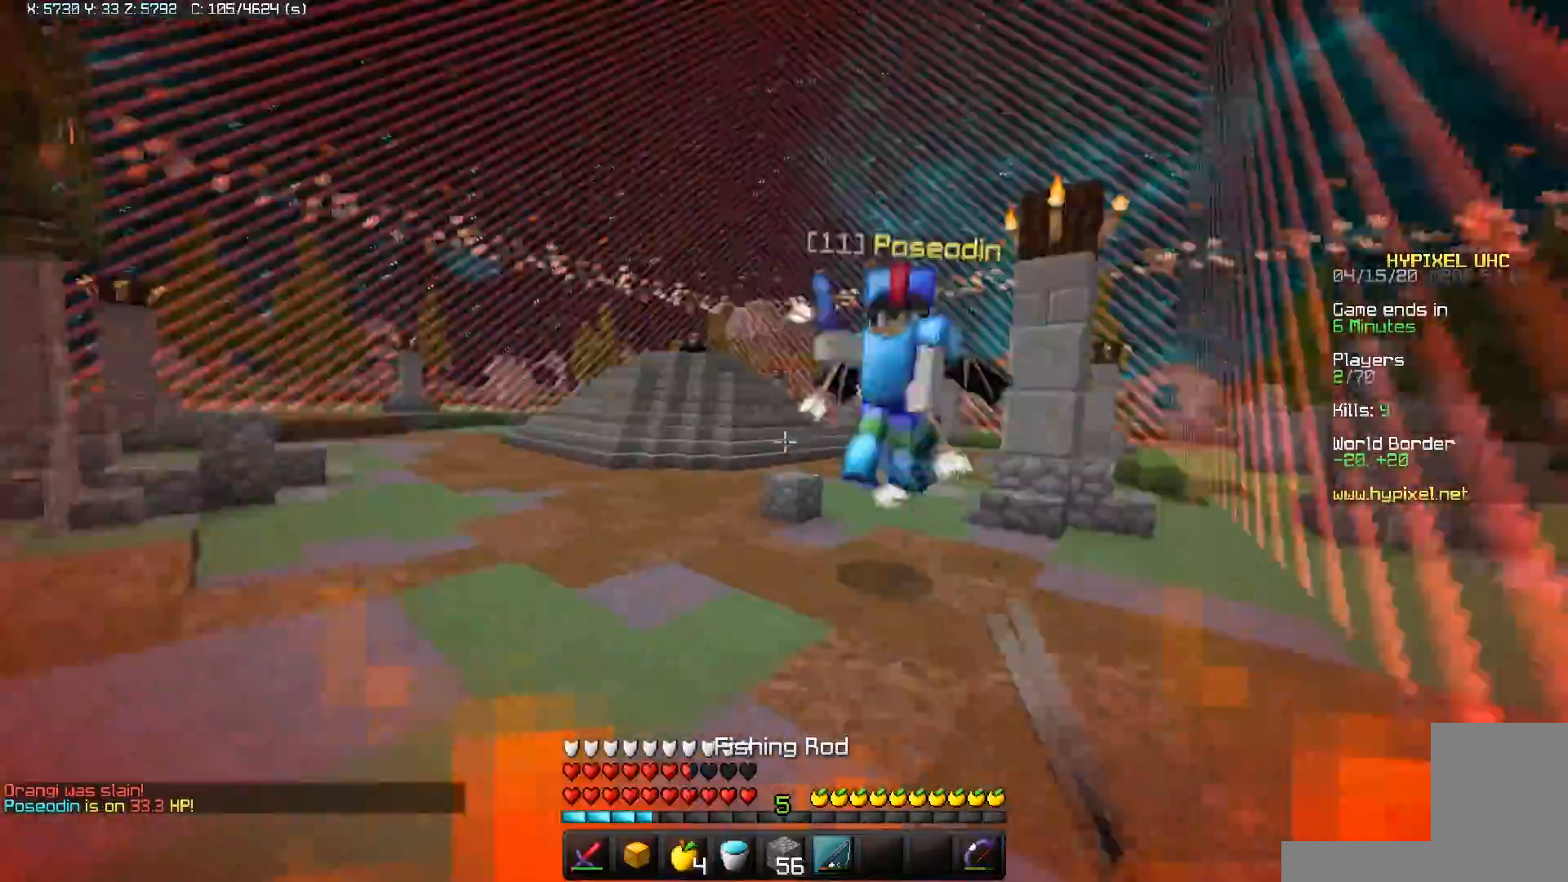
{"keys": ["w"], "mouse": ["left", "right"], "events": [[183, "mouse_right", "up"], [250, "mouse_left", "down"], [267, "a", "up"], [400, "mouse_right", "down"]]}
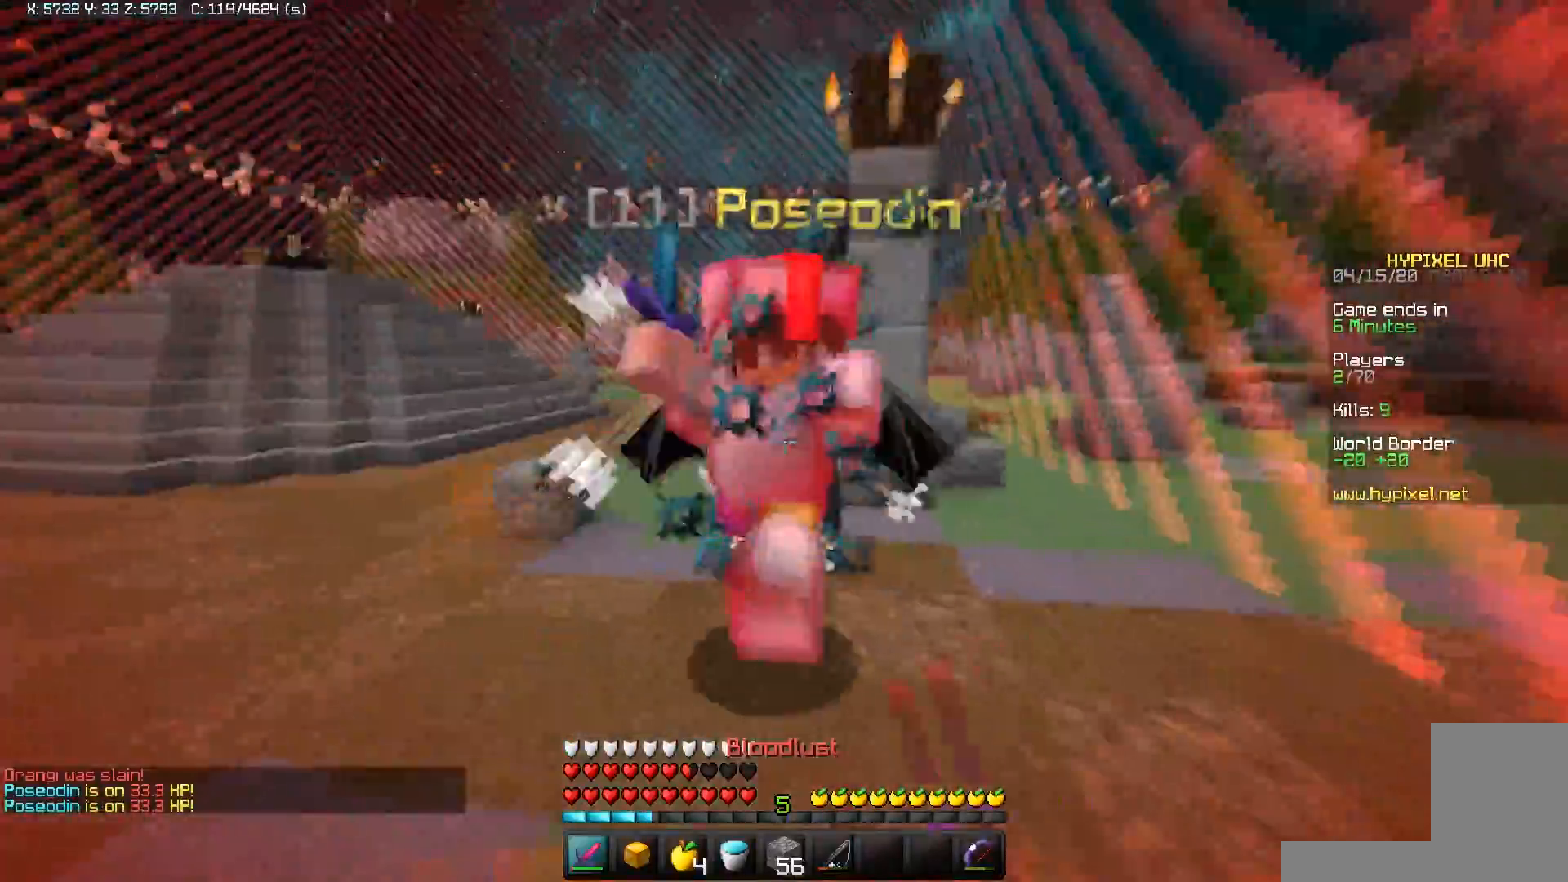
{"keys": ["a"], "mouse": ["right"], "events": [[50, "a", "down"], [217, "w", "up"], [317, "mouse_right", "up"], [483, "mouse_left", "up"], [500, "mouse_right", "down"]]}
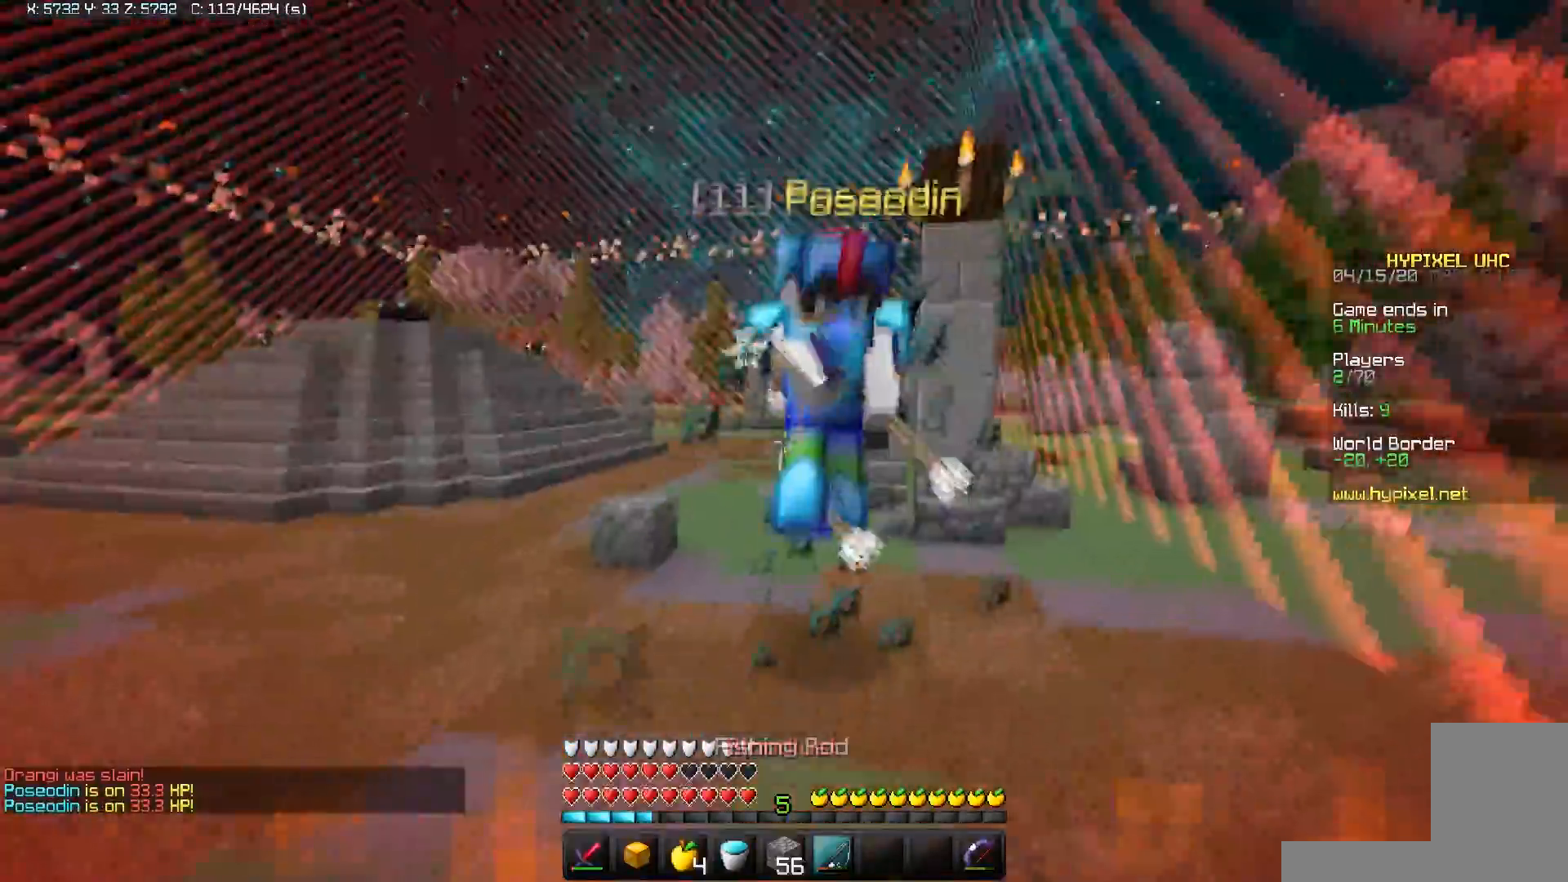
{"keys": ["a", "s"], "mouse": ["right"], "events": [[133, "mouse_right", "up"], [200, "mouse_right", "down"], [200, "s", "down"]]}
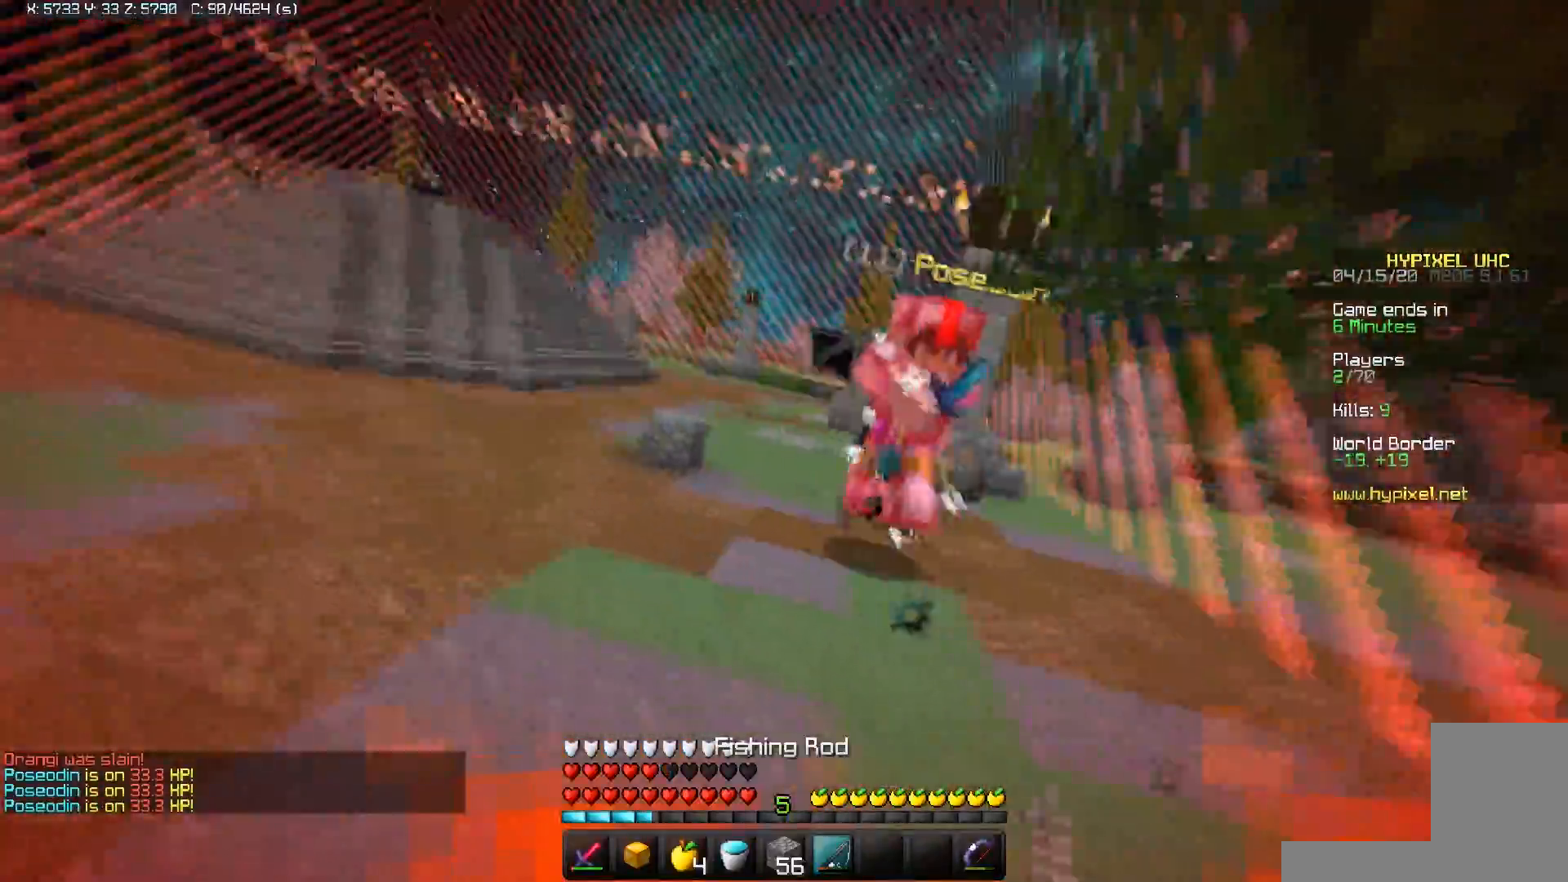
{"keys": ["a", "s"], "mouse": [], "events": [[17, "mouse_right", "up"], [100, "mouse_right", "down"], [417, "mouse_right", "up"]]}
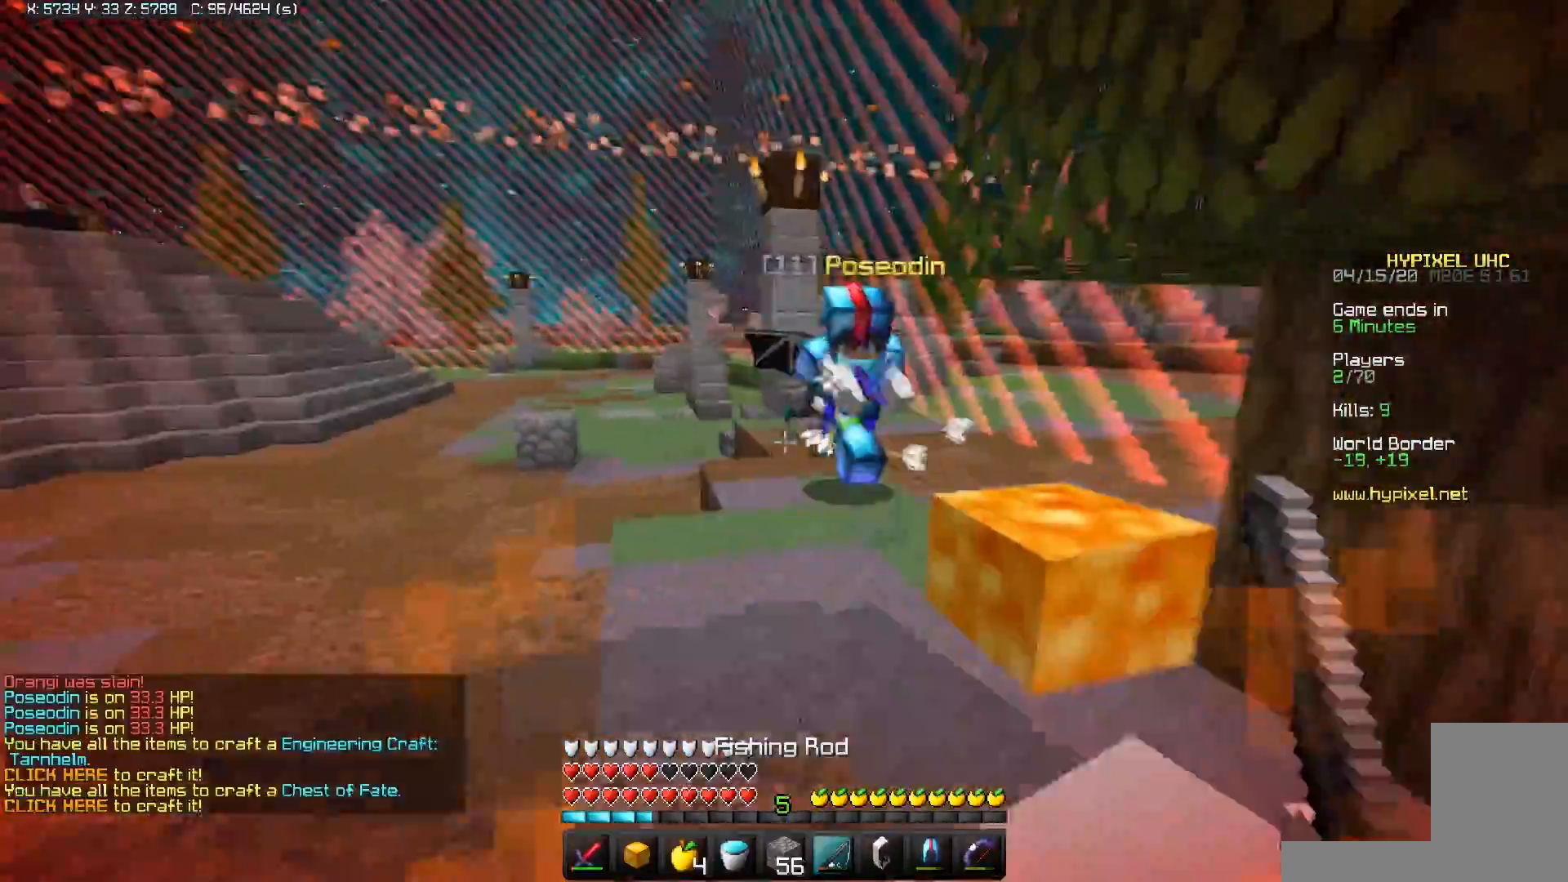
{"keys": ["a", "s"], "mouse": [], "events": [[50, "mouse_right", "down"], [383, "mouse_right", "up"]]}
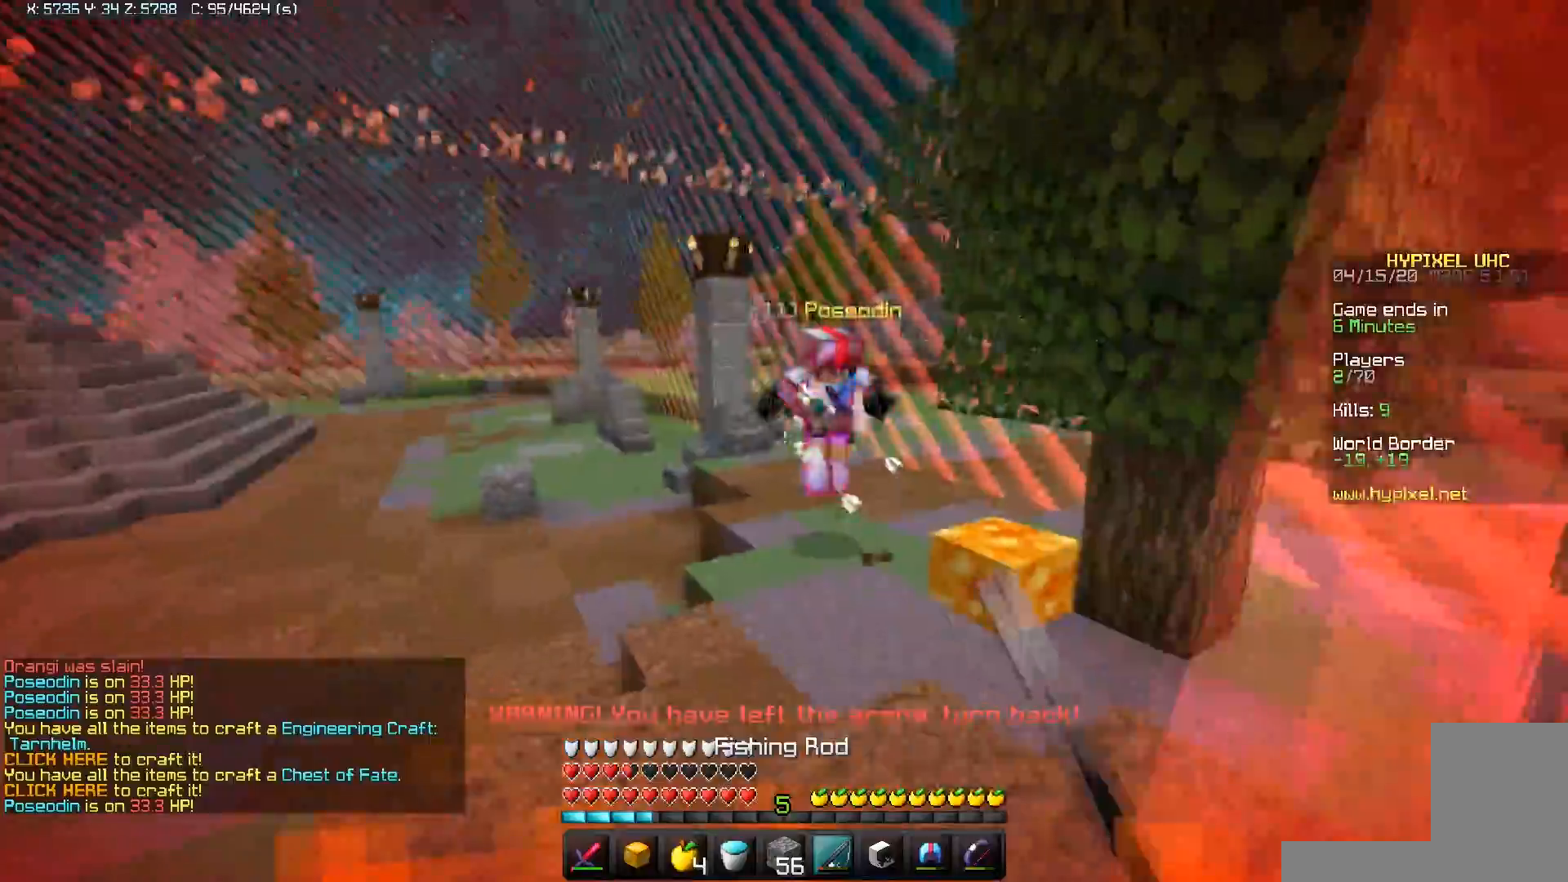
{"keys": ["a", "w"], "mouse": ["right"], "events": [[50, "mouse_right", "down"], [217, "s", "up"], [333, "mouse_right", "up"], [400, "w", "down"], [450, "mouse_right", "down"]]}
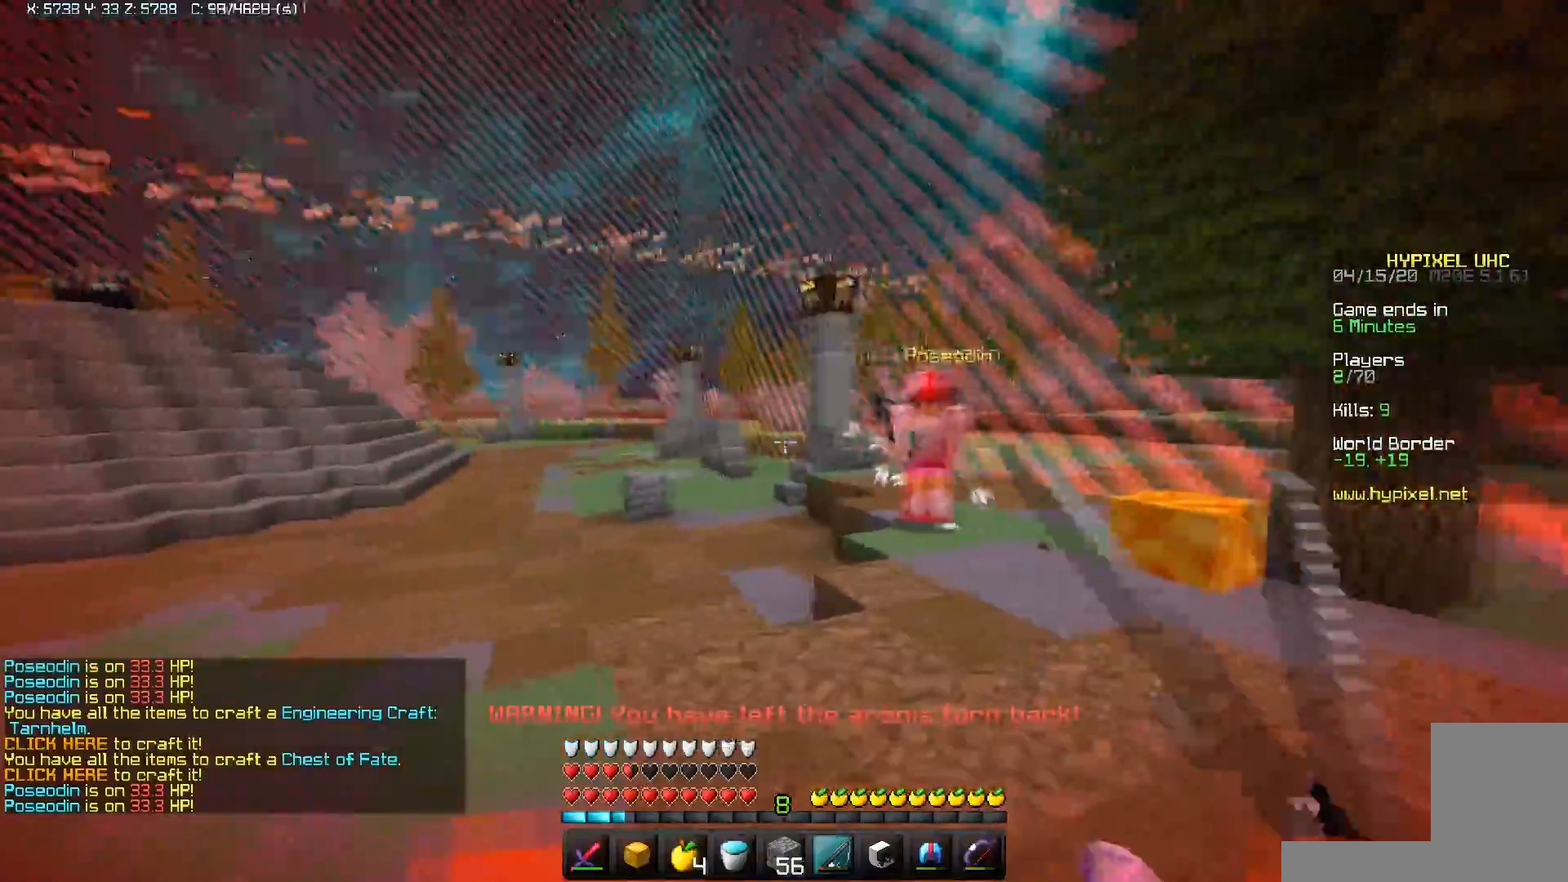
{"keys": ["a", "w"], "mouse": ["right"], "events": [[283, "mouse_right", "up"], [383, "a", "up"], [450, "a", "down"], [500, "mouse_right", "down"]]}
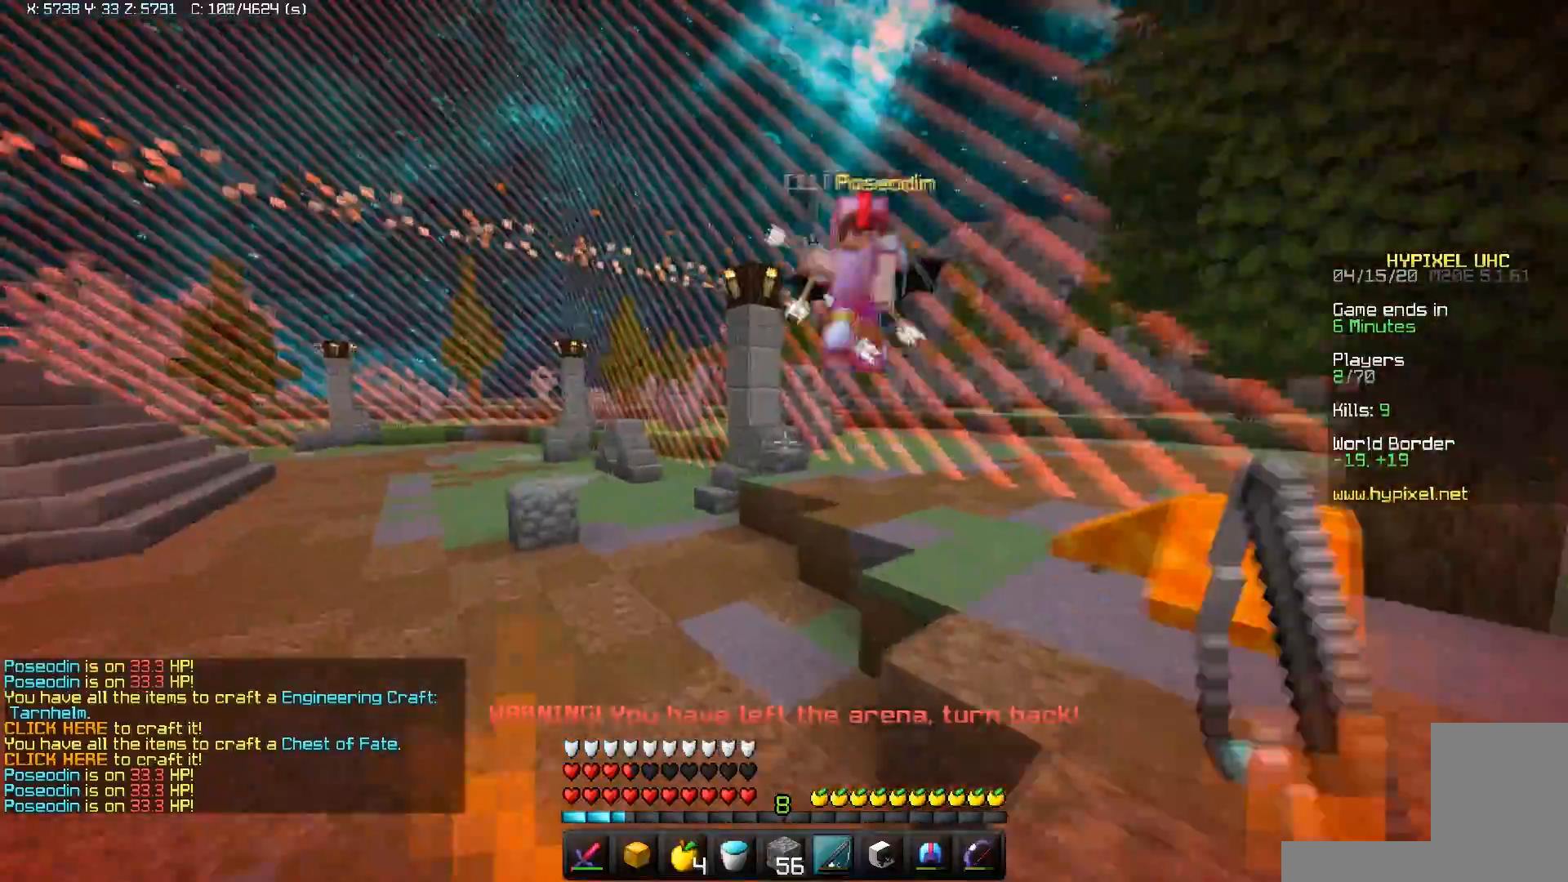
{"keys": ["a", "w"], "mouse": [], "events": [[267, "mouse_right", "up"]]}